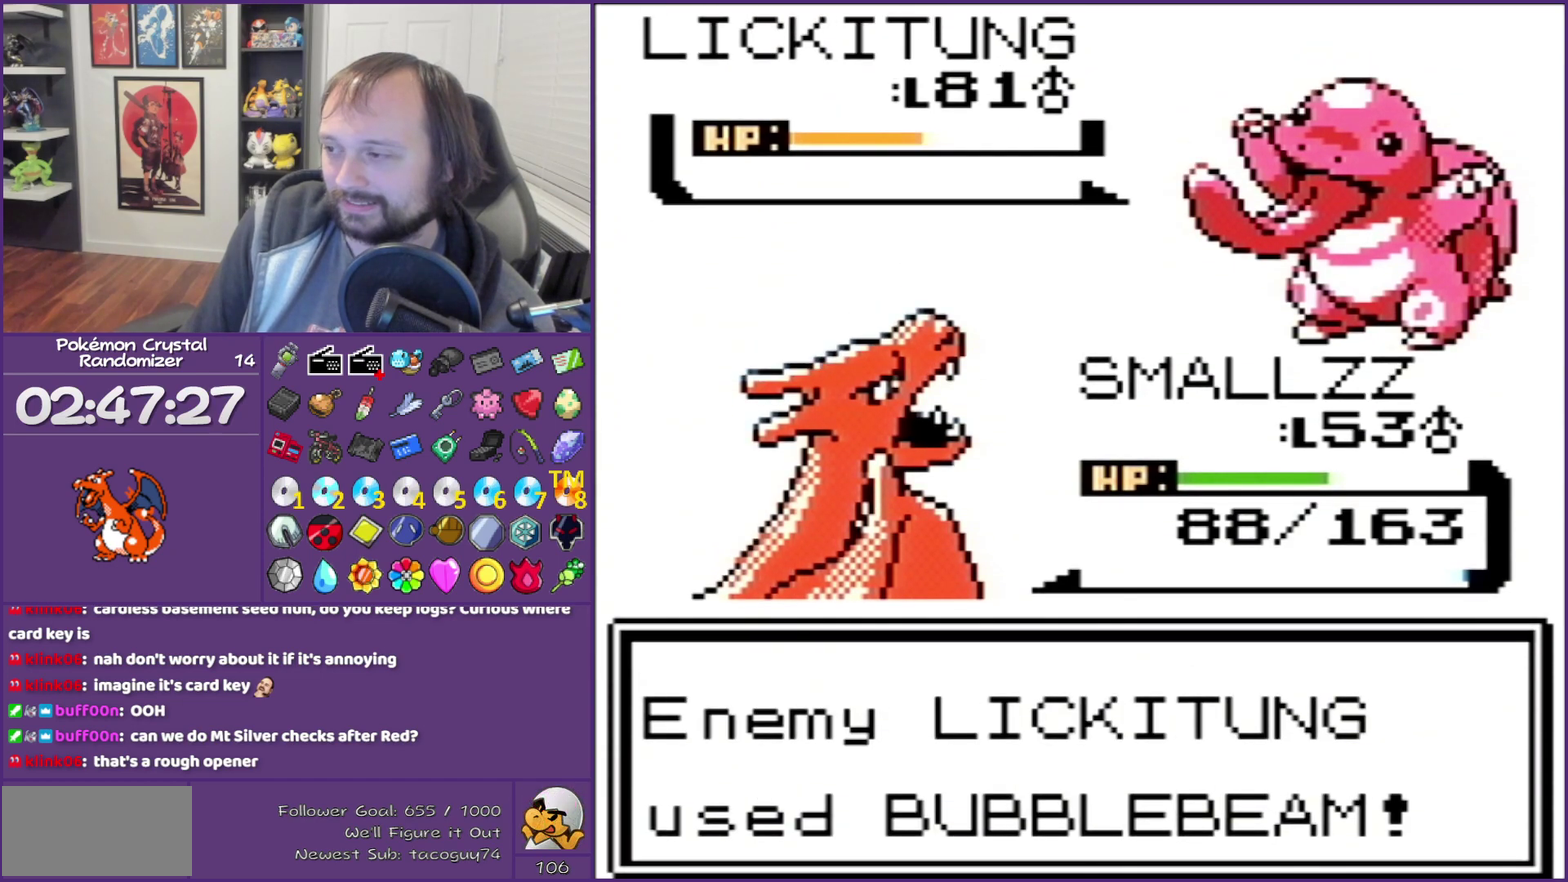
Gameplay with a controller (Nintendo layout); each line is a JSON object with the inputs held at the frame after it. "events" lists button and stick changes between this image and that frame as [ms after this image, input, new state], when the widget could be followed in between. Not read: L3 R3 left_stick.
{"buttons": ["B"], "events": []}
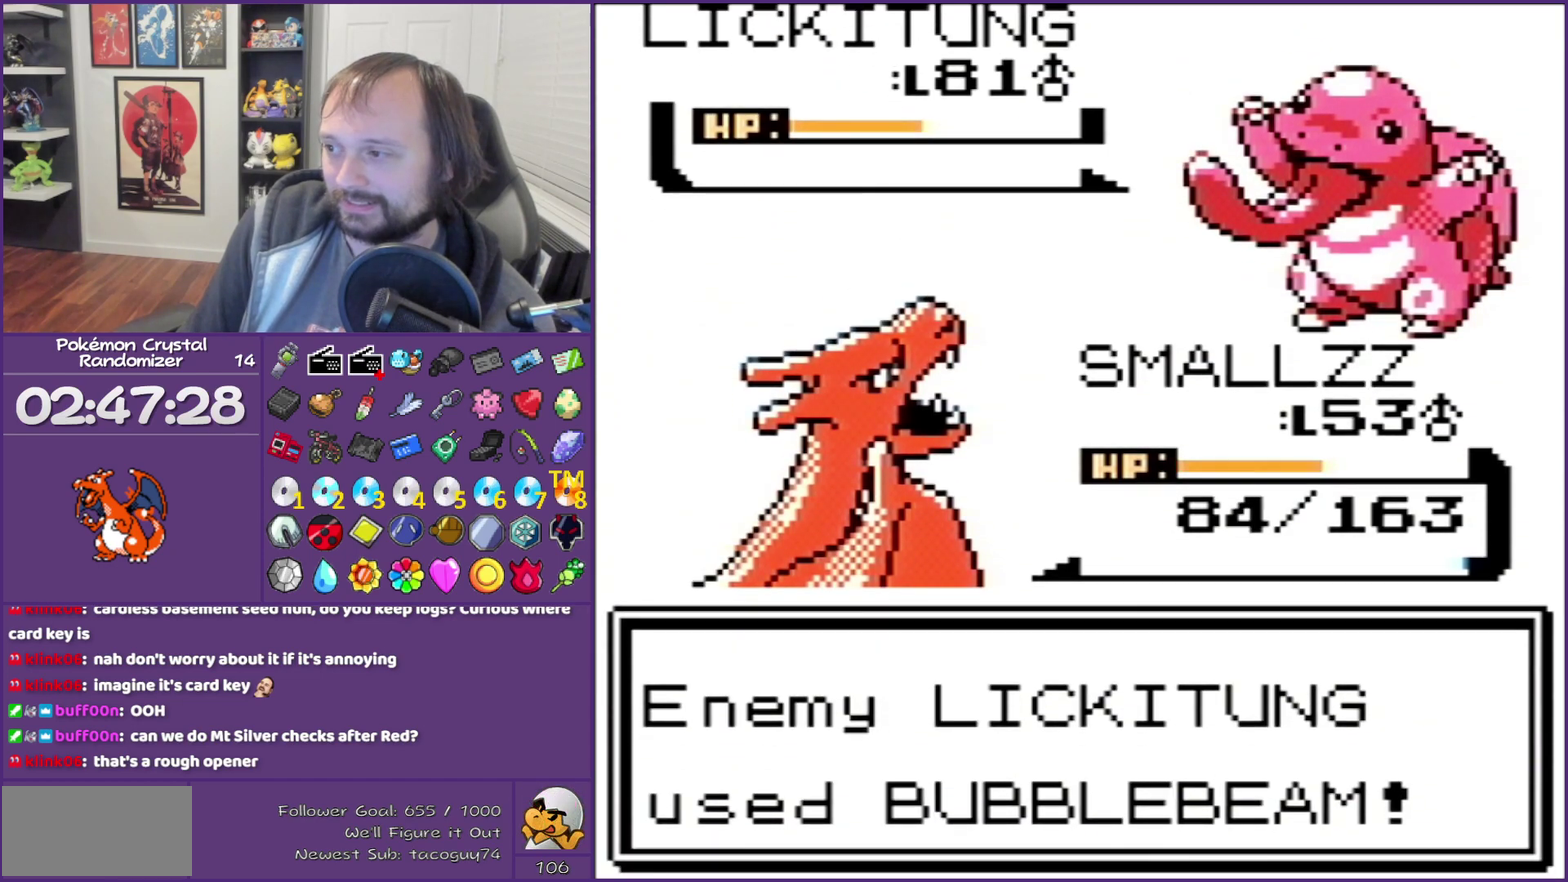
{"buttons": ["B"], "events": []}
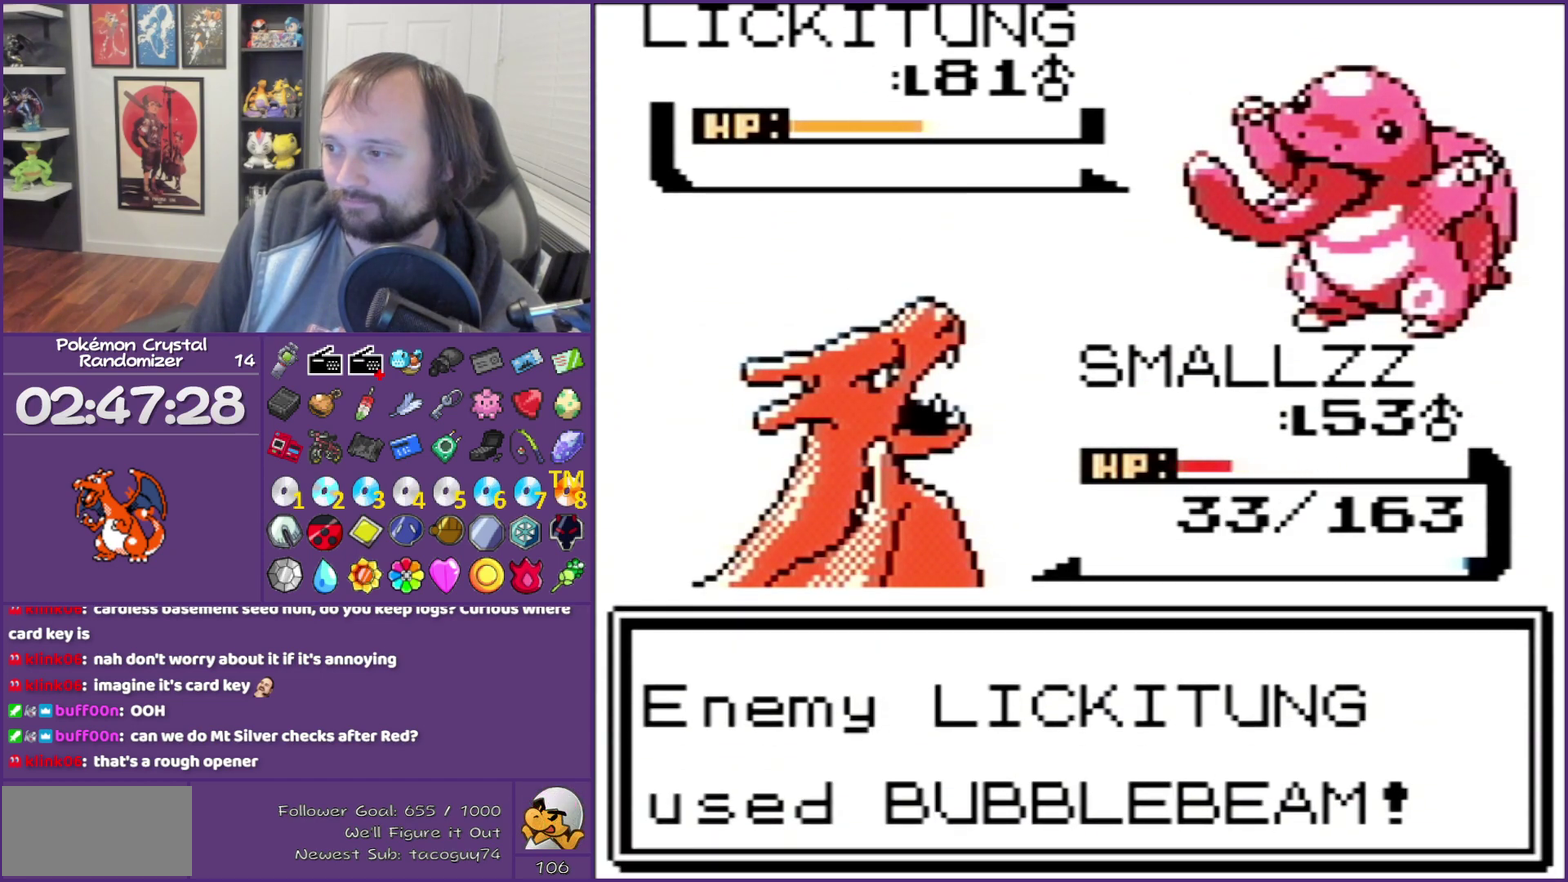
{"buttons": ["B"], "events": []}
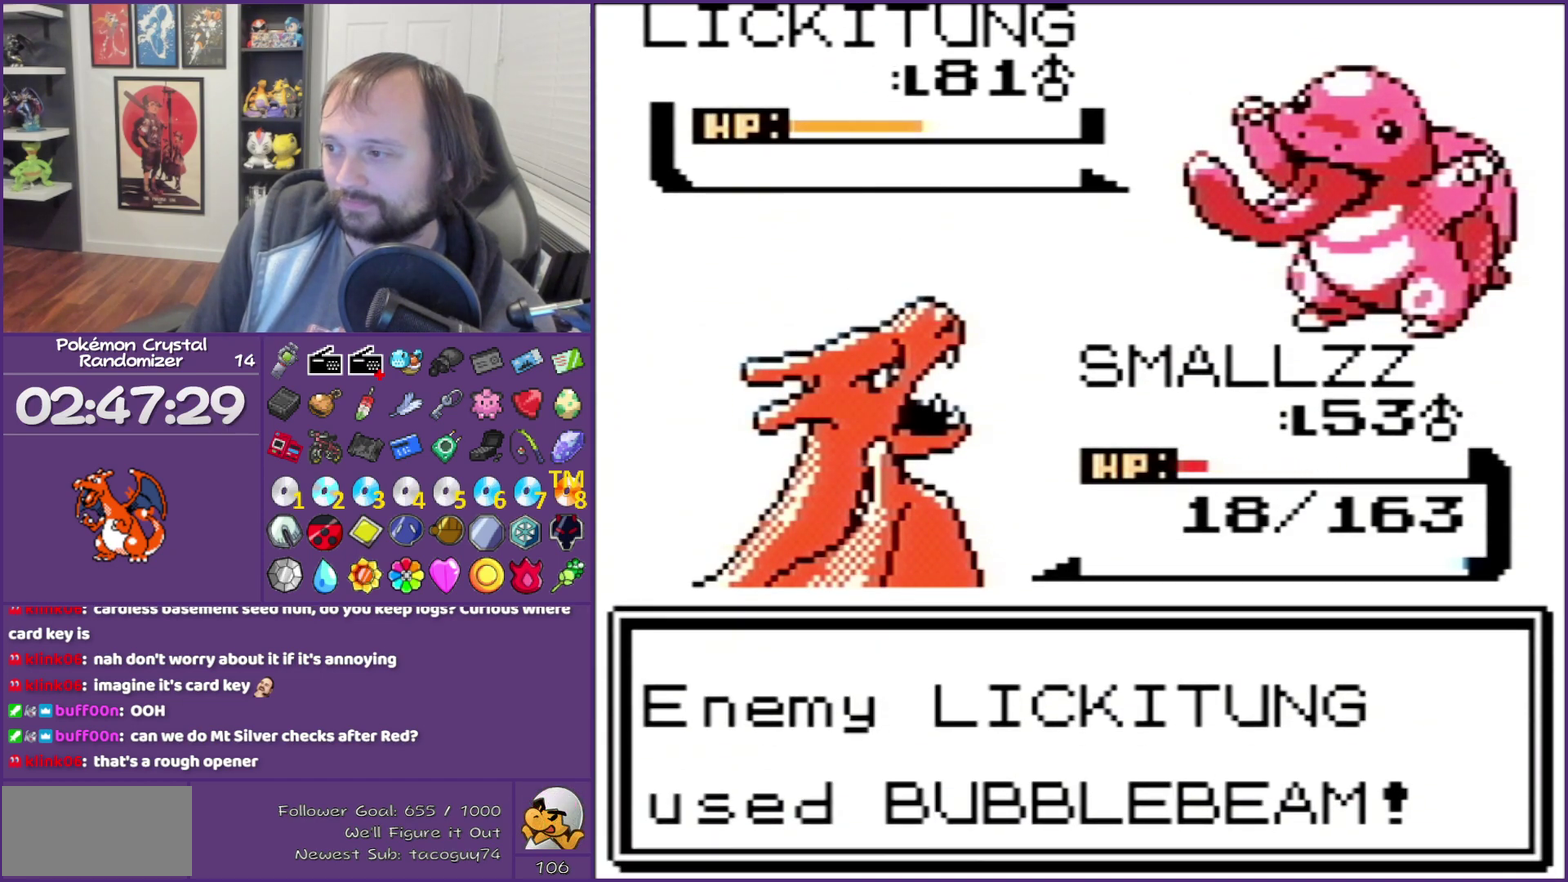
{"buttons": [], "events": [[333, "A", "down"], [333, "B", "up"], [500, "A", "up"]]}
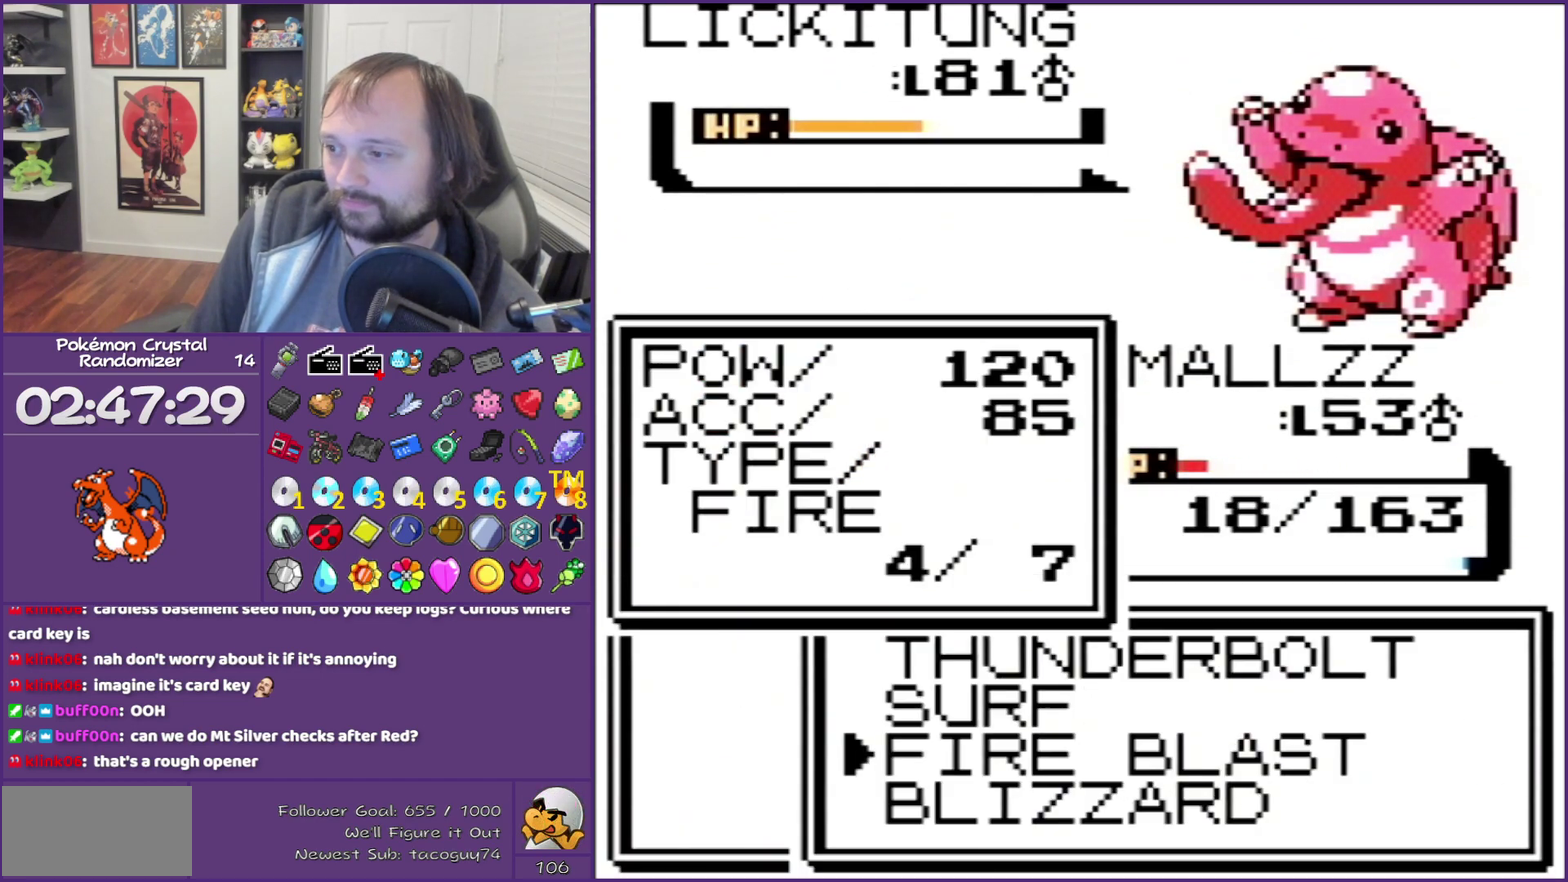
{"buttons": [], "events": [[83, "A", "down"], [117, "A", "up"], [183, "A", "down"], [300, "A", "up"], [333, "A", "down"], [483, "A", "up"]]}
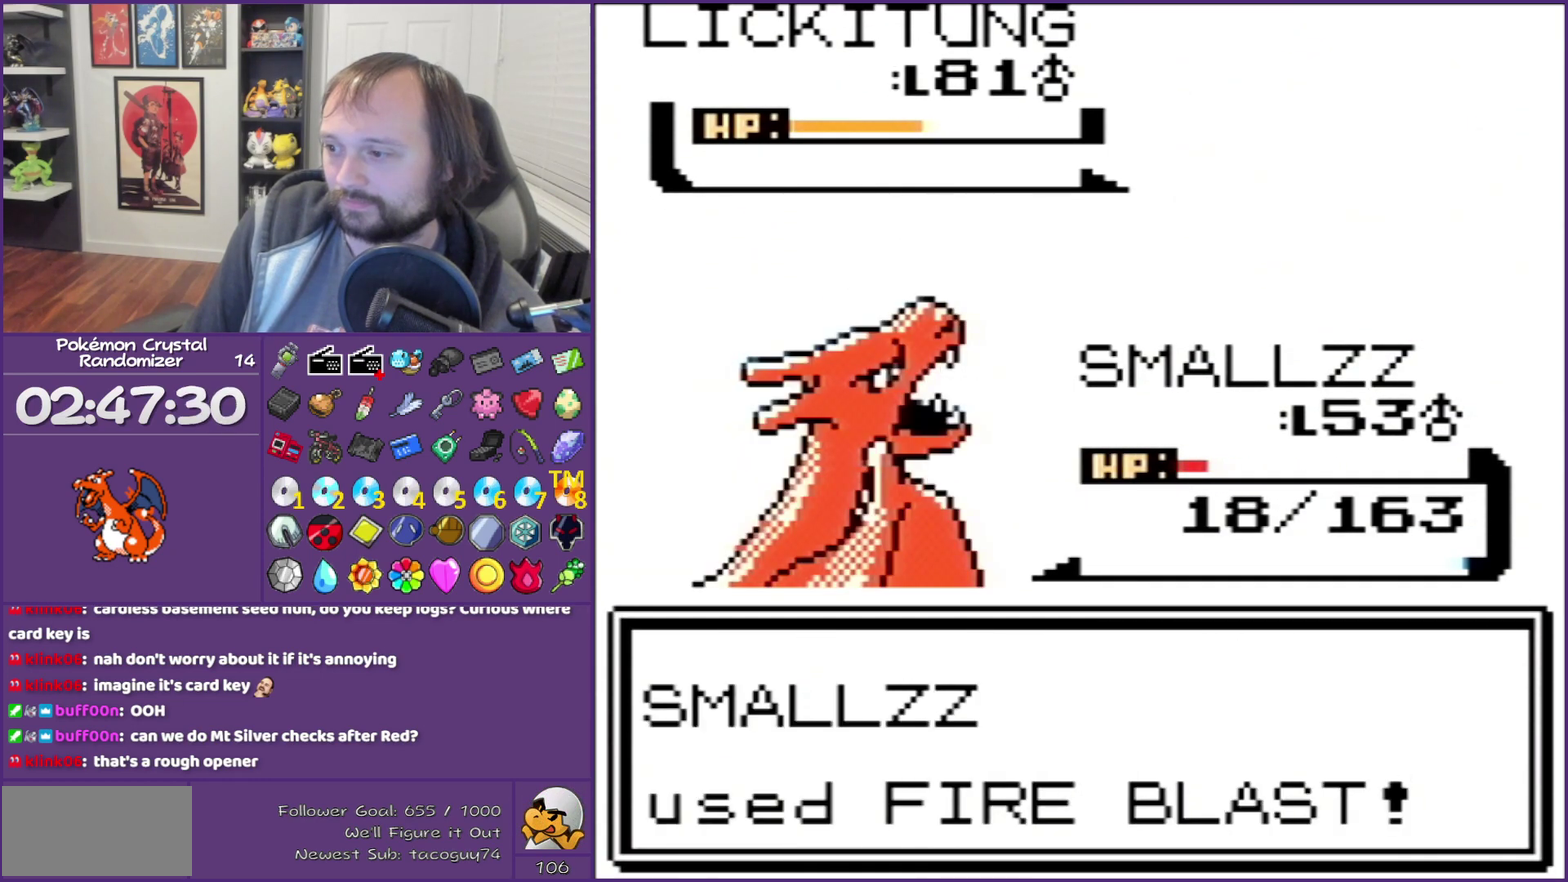
{"buttons": ["B"], "events": [[17, "A", "down"], [117, "A", "up"], [300, "B", "down"]]}
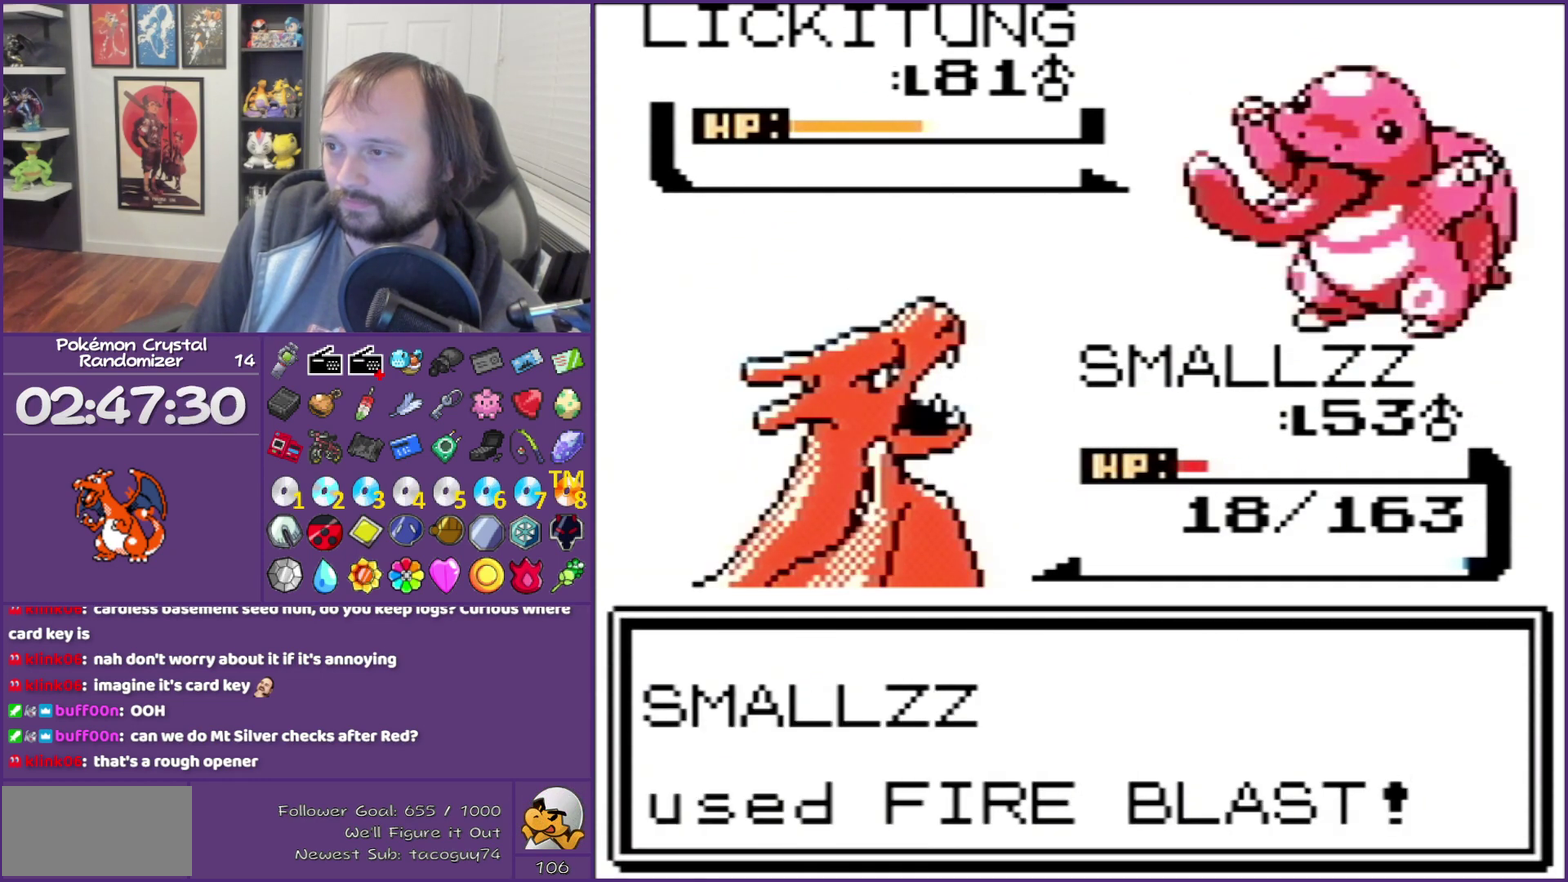
{"buttons": ["B"], "events": []}
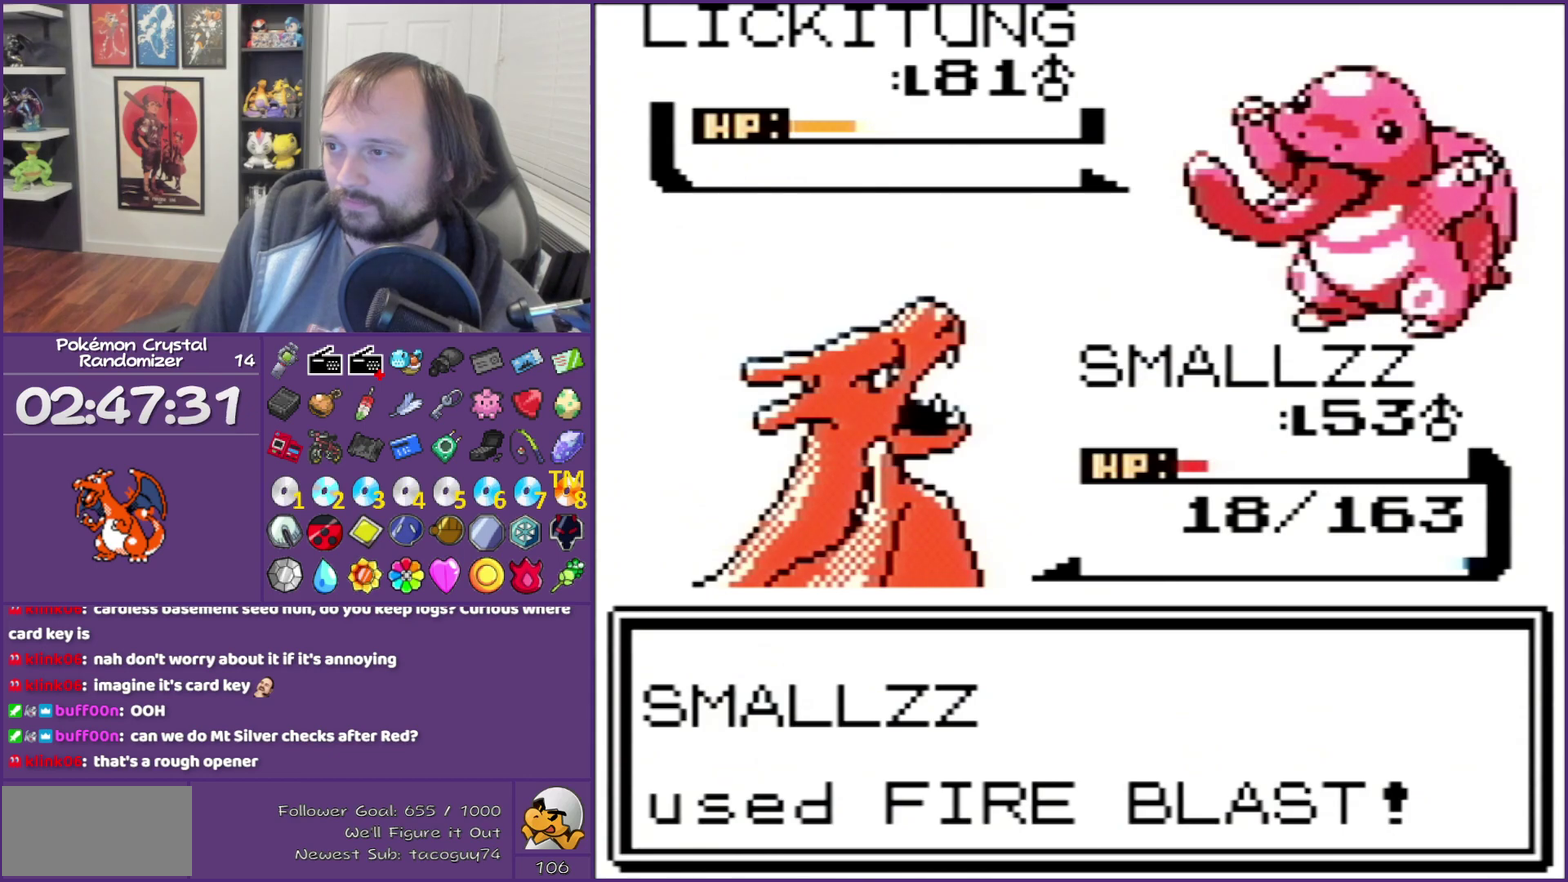
{"buttons": ["B"], "events": []}
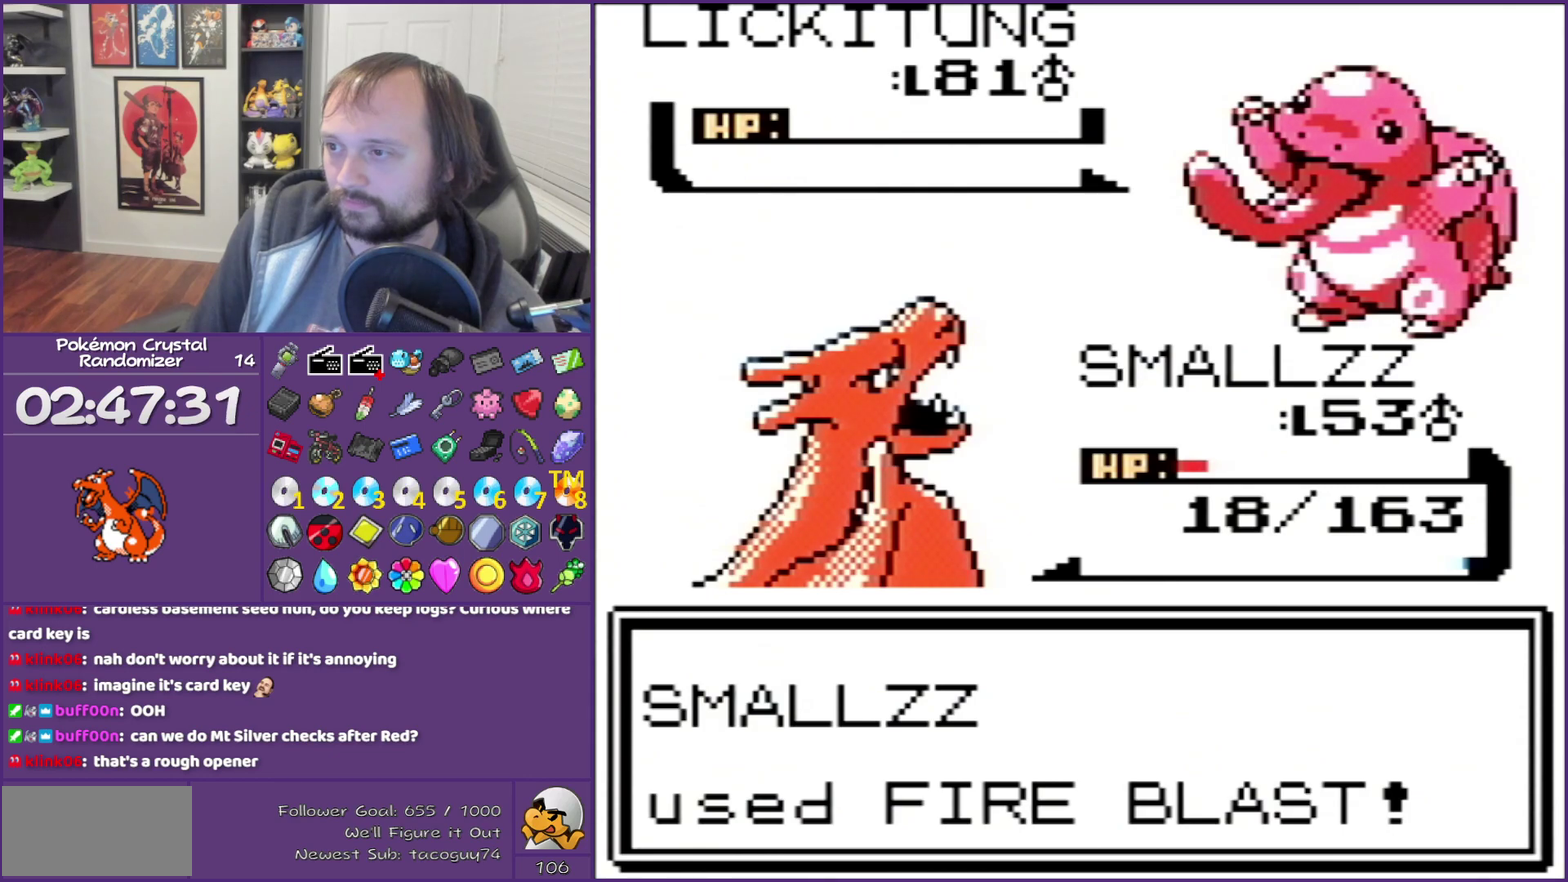
{"buttons": ["B"], "events": []}
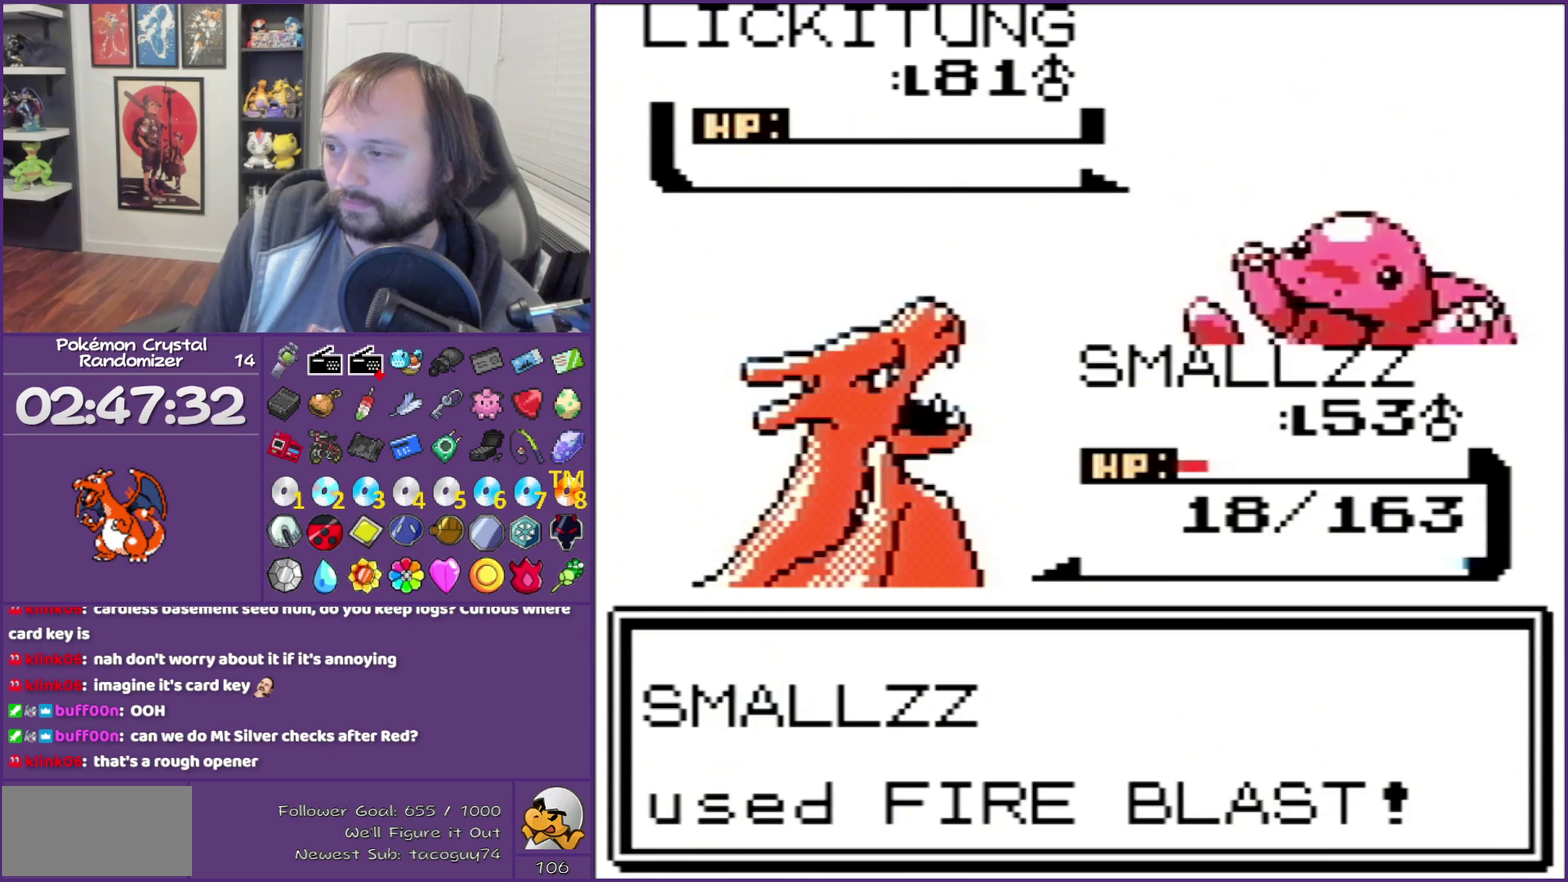
{"buttons": ["B"], "events": []}
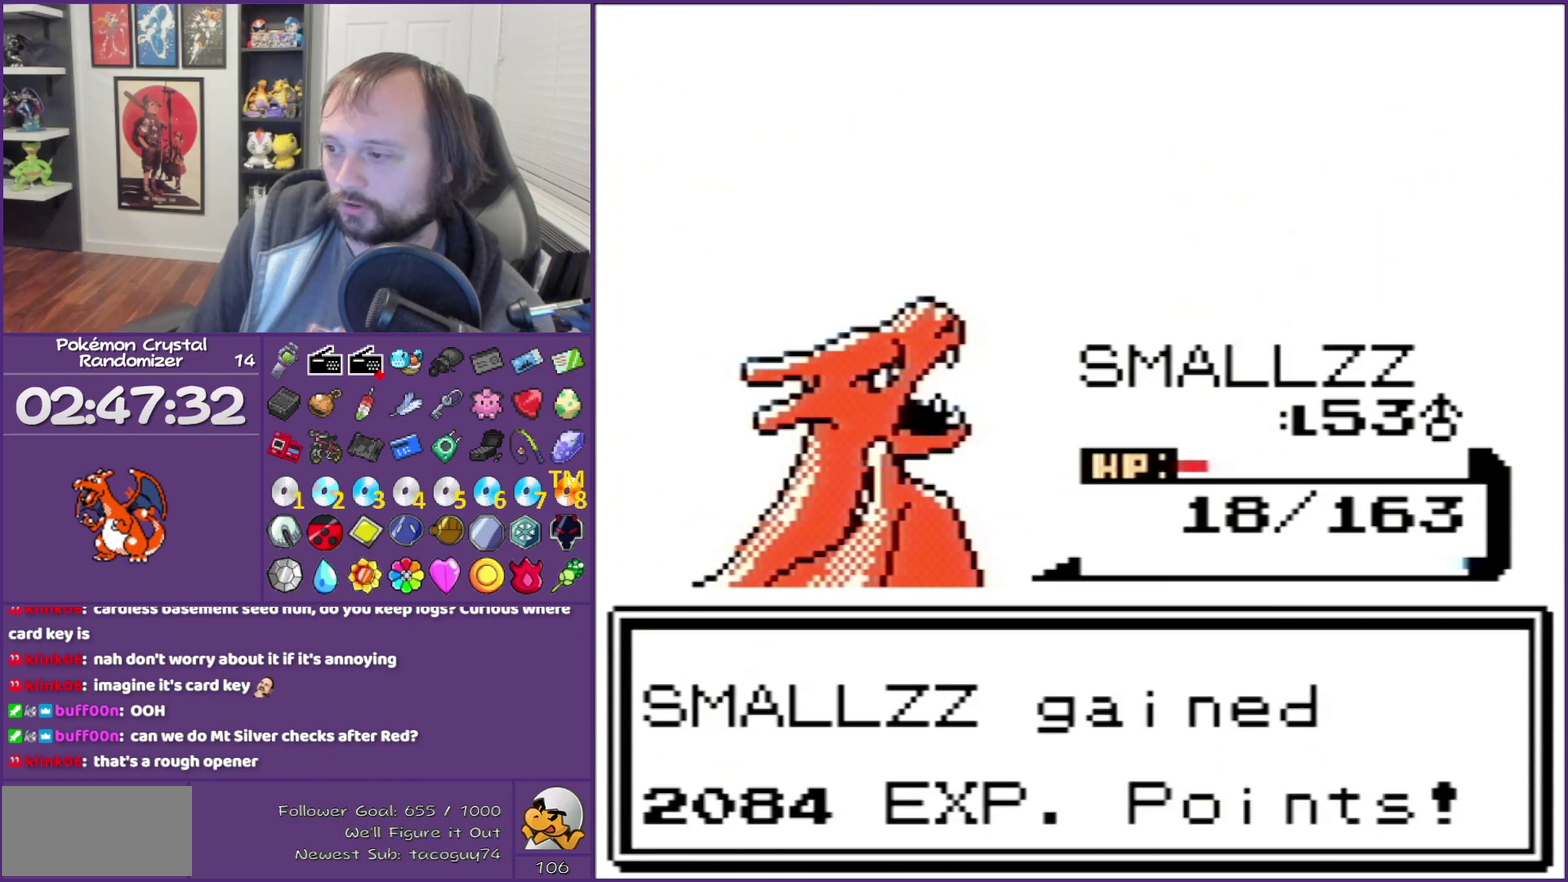
{"buttons": ["B"], "events": []}
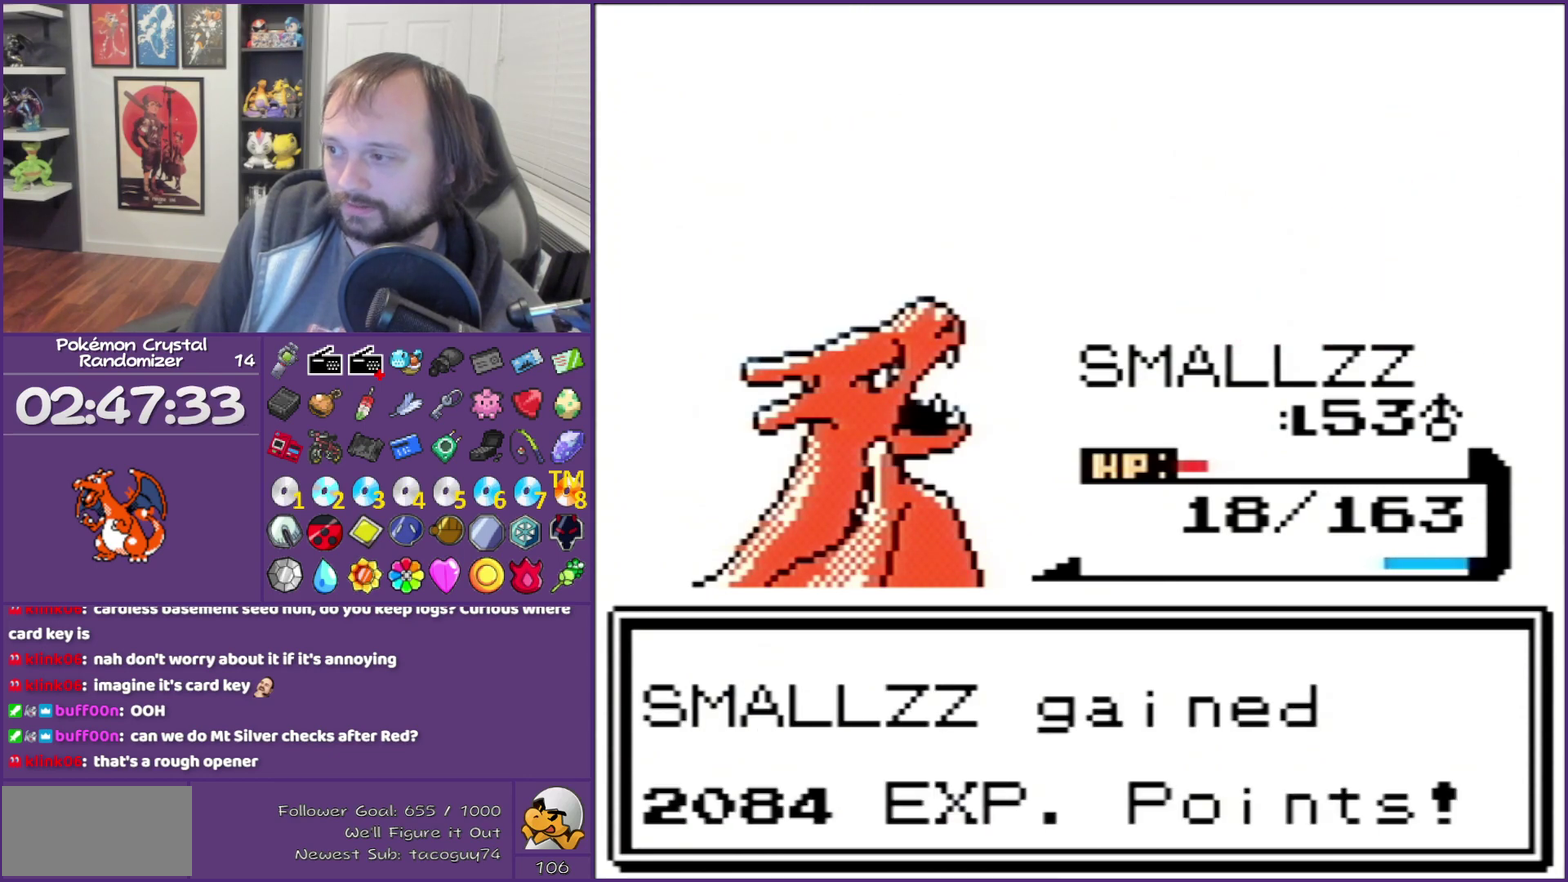
{"buttons": ["B"], "events": []}
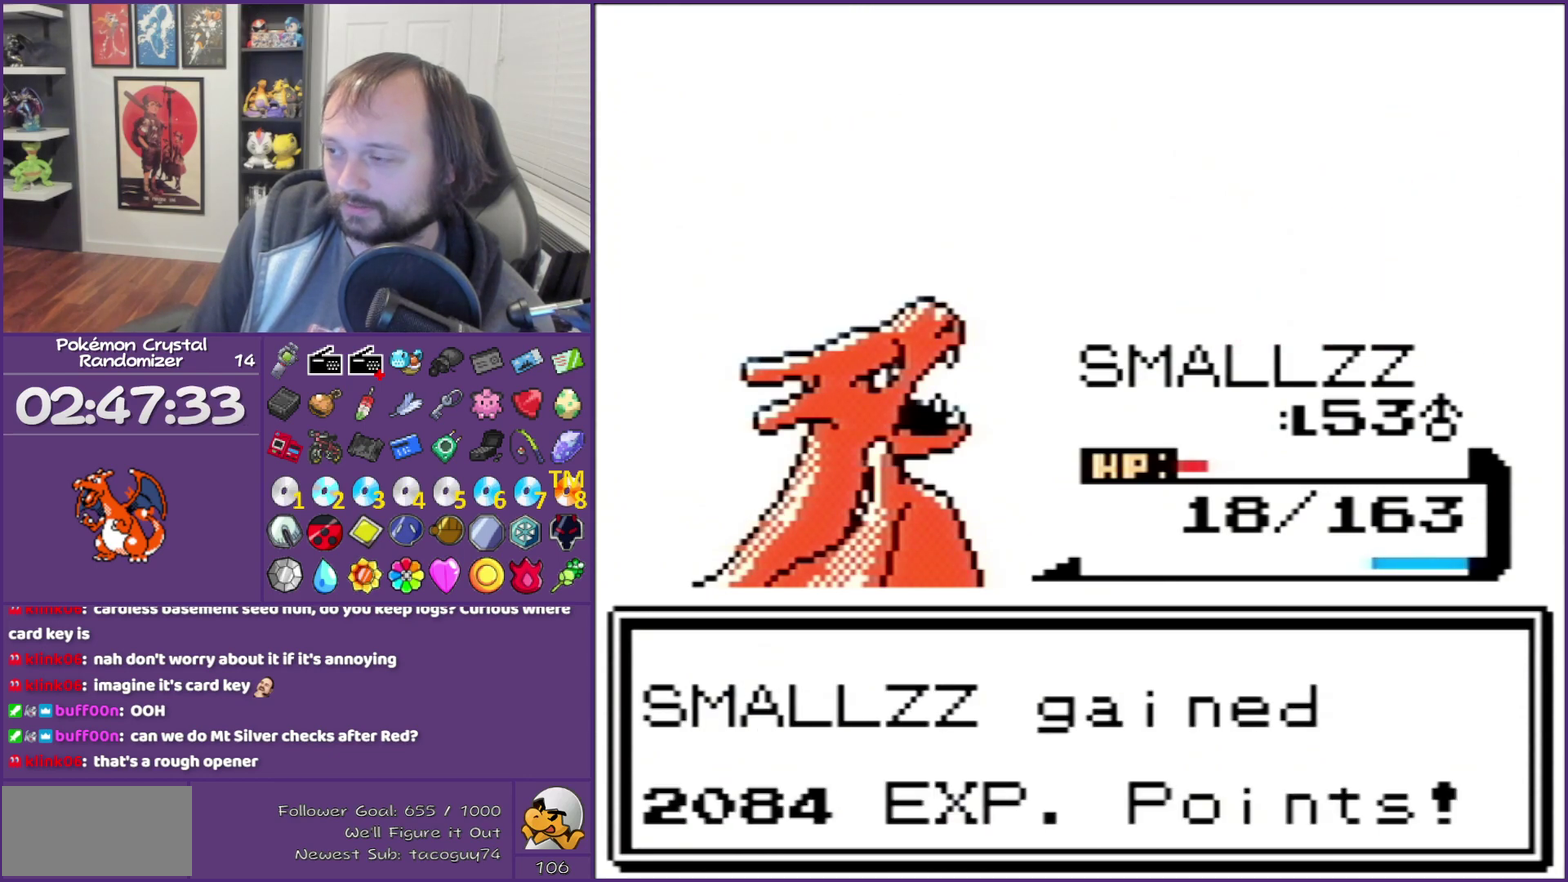
{"buttons": ["B"], "events": []}
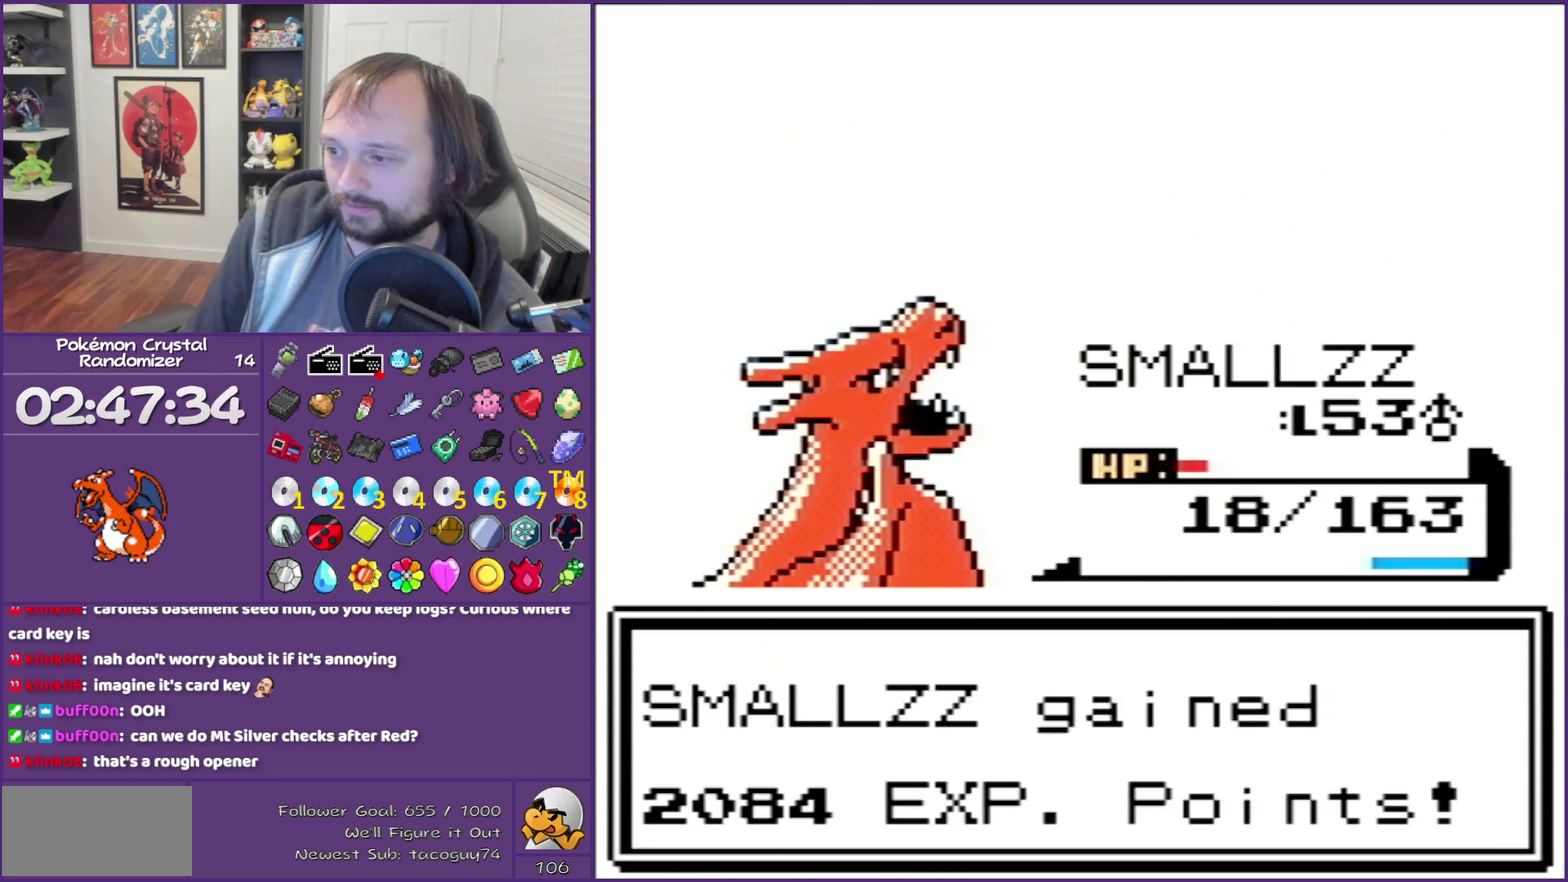
{"buttons": ["B"], "events": []}
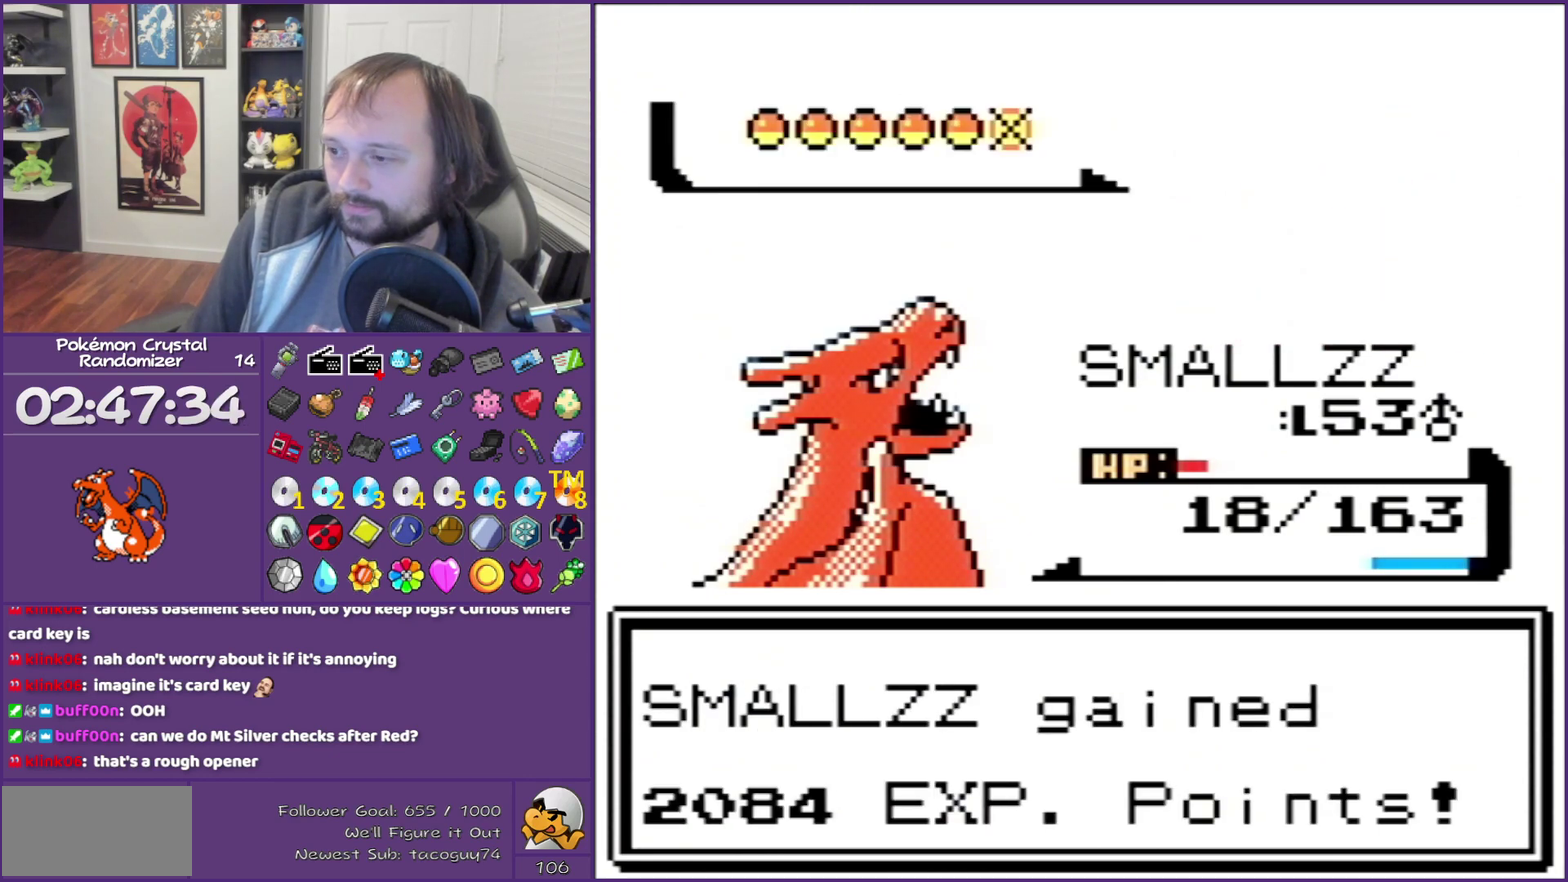
{"buttons": ["B"], "events": []}
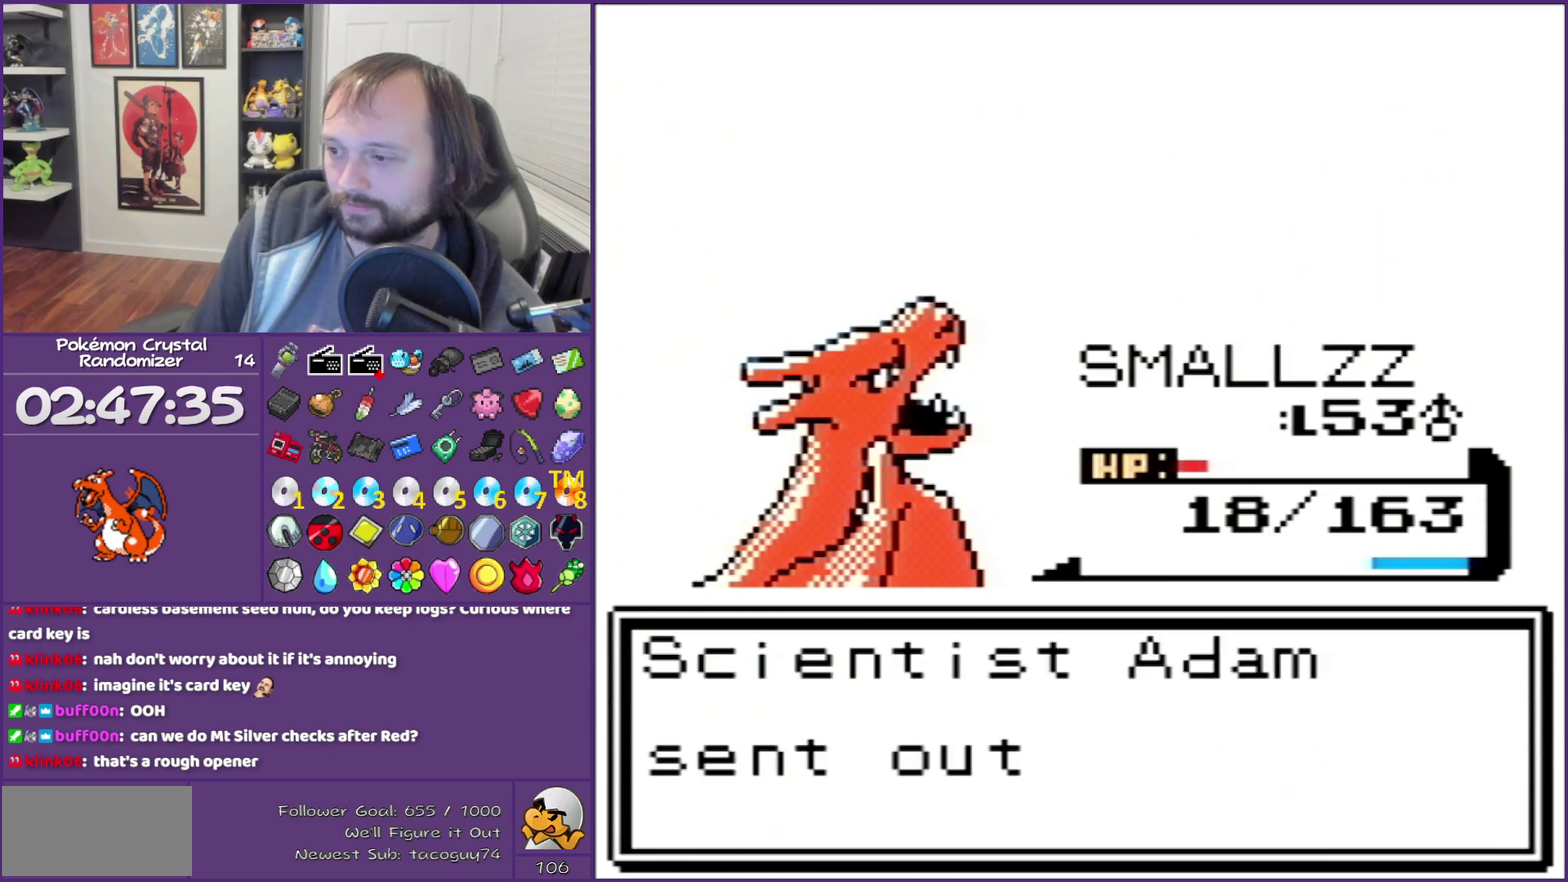
{"buttons": ["B"], "events": []}
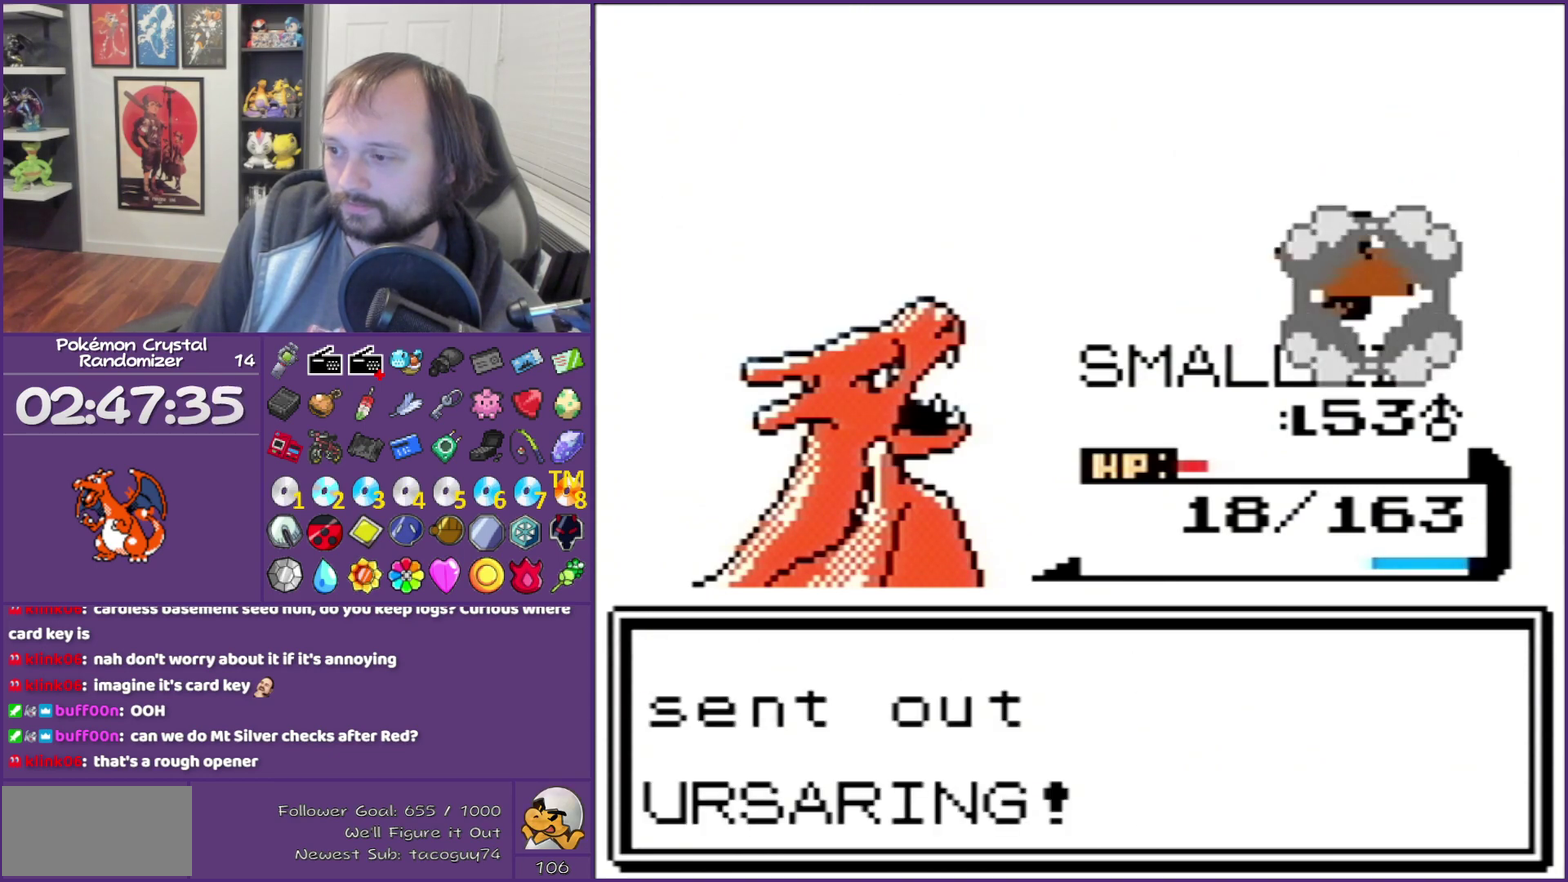
{"buttons": ["B"], "events": []}
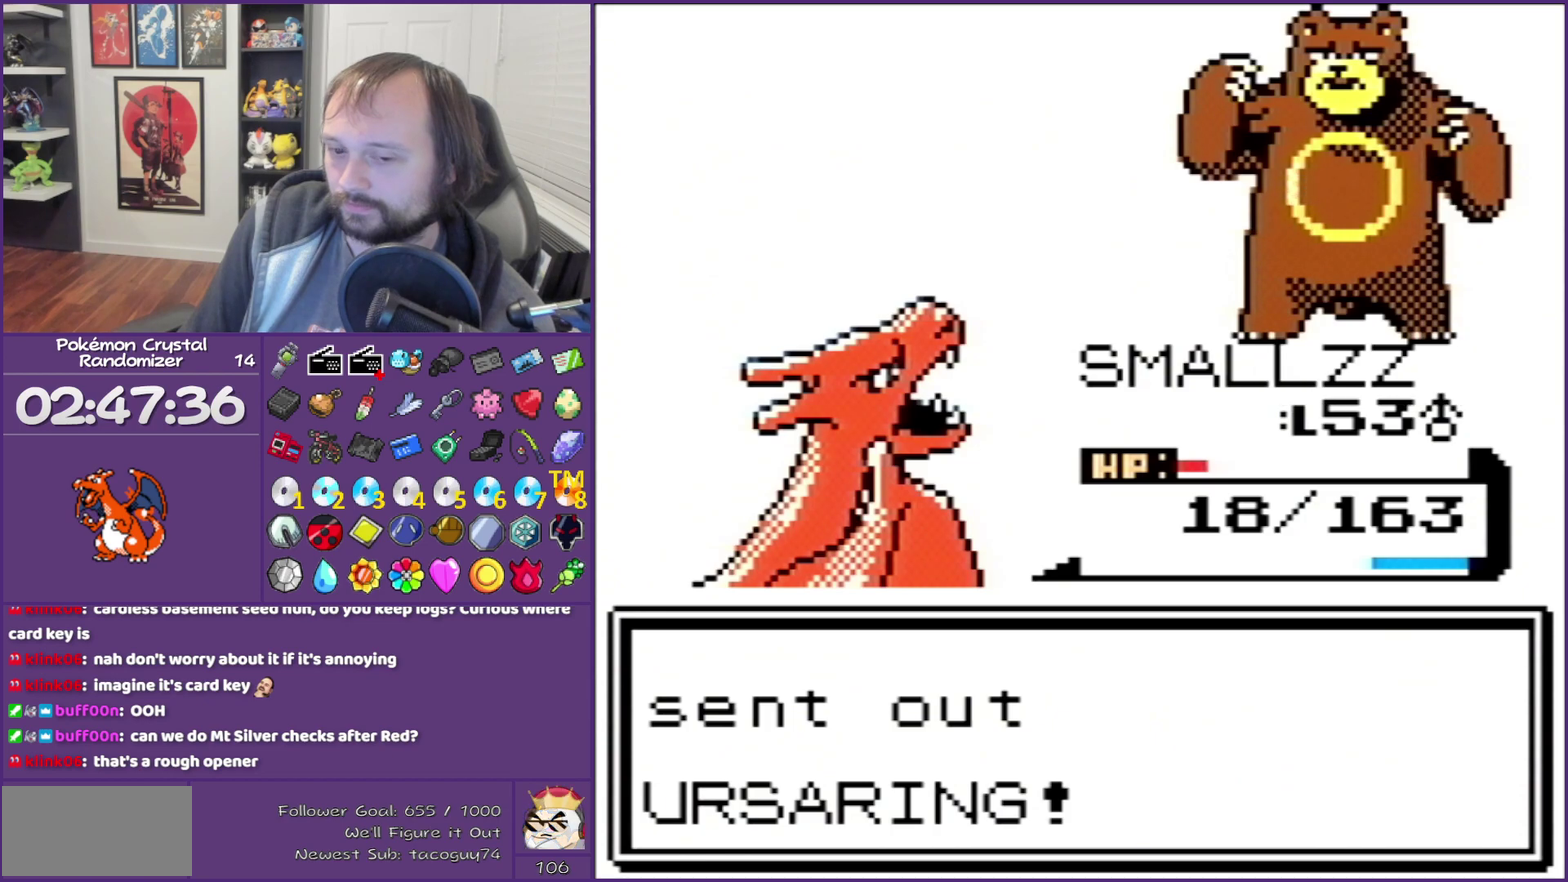
{"buttons": ["B"], "events": []}
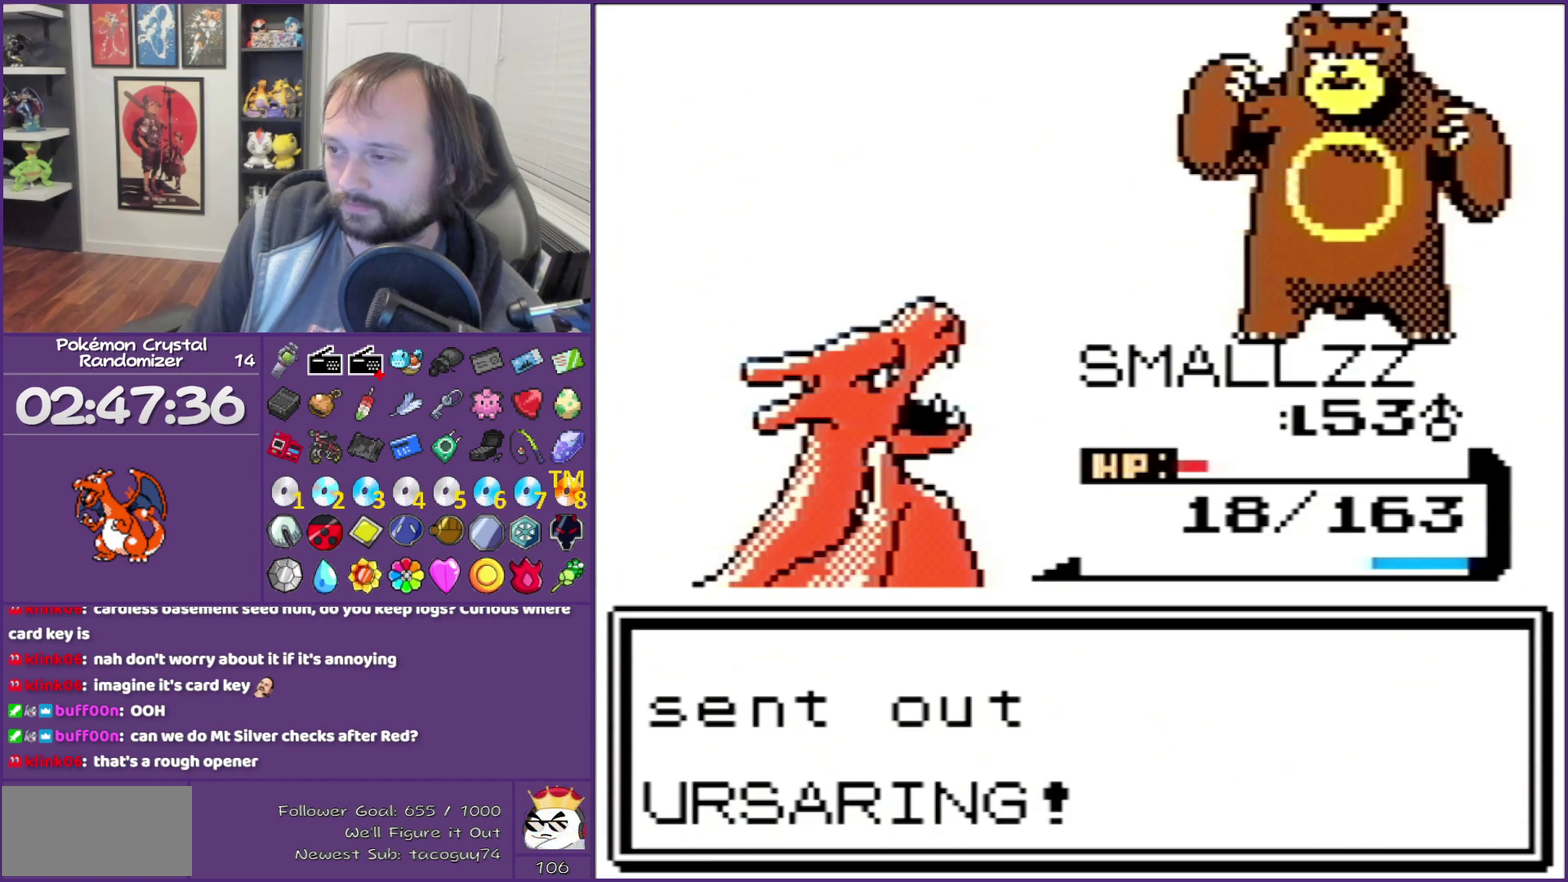
{"buttons": ["B"], "events": []}
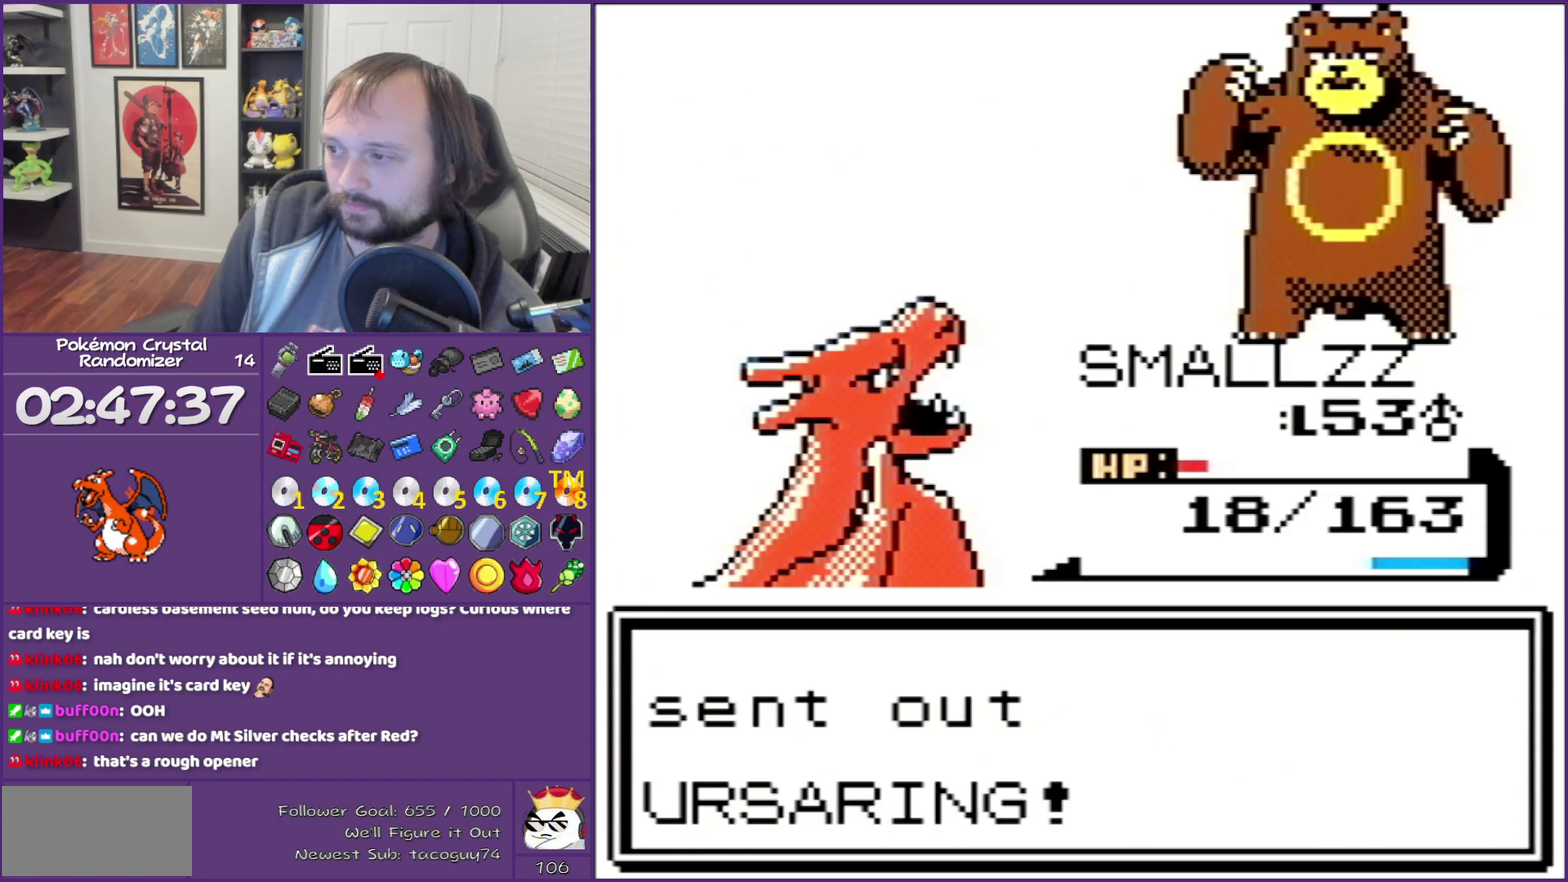
{"buttons": ["B"], "events": []}
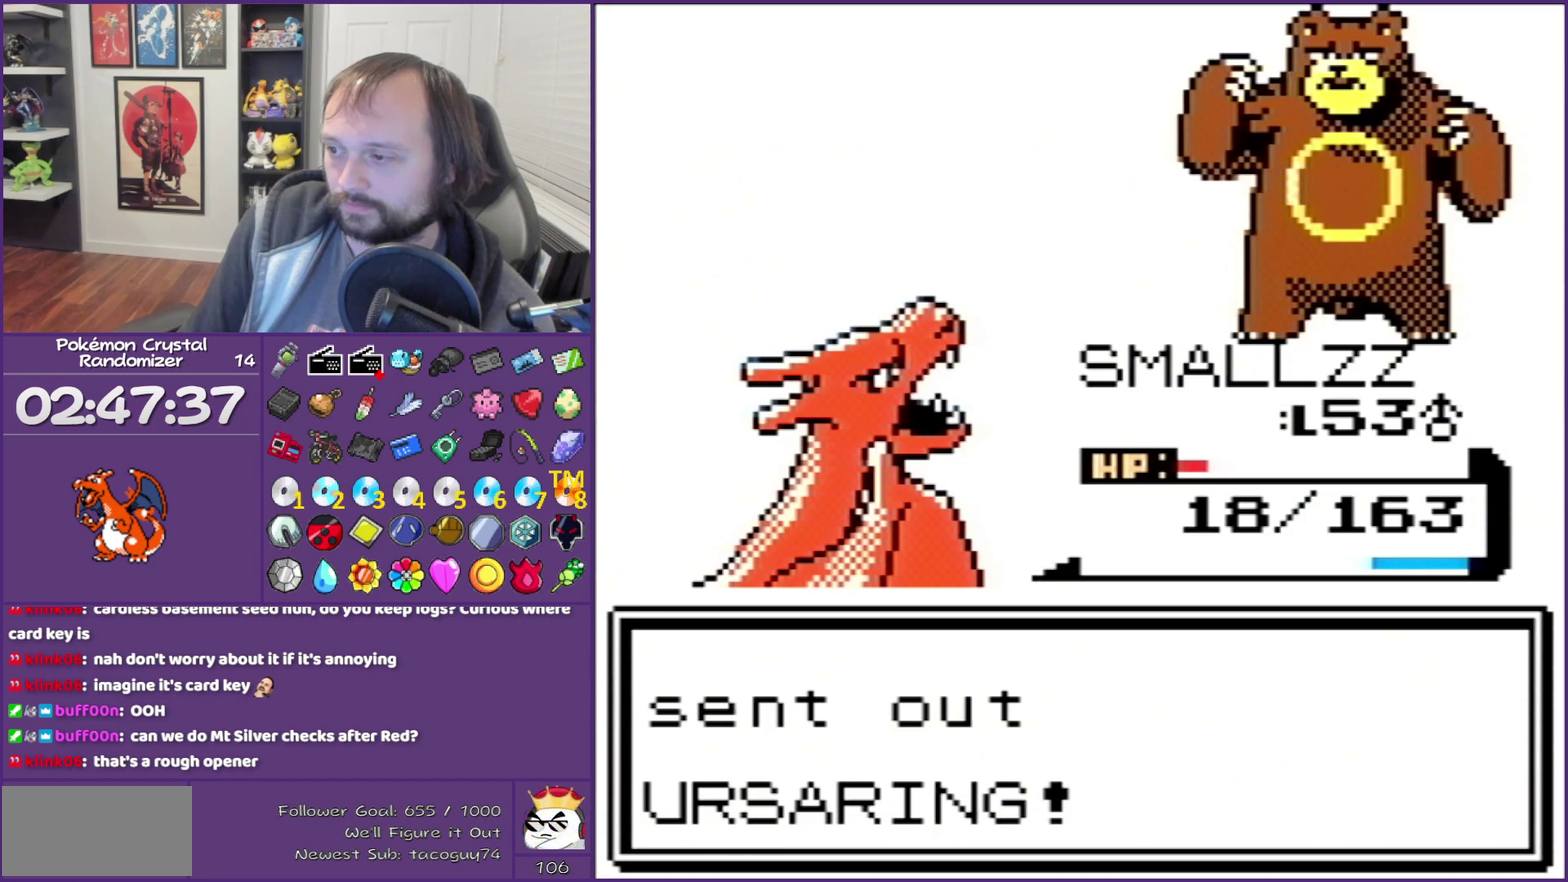
{"buttons": [], "events": [[117, "B", "up"], [233, "A", "down"], [333, "A", "up"]]}
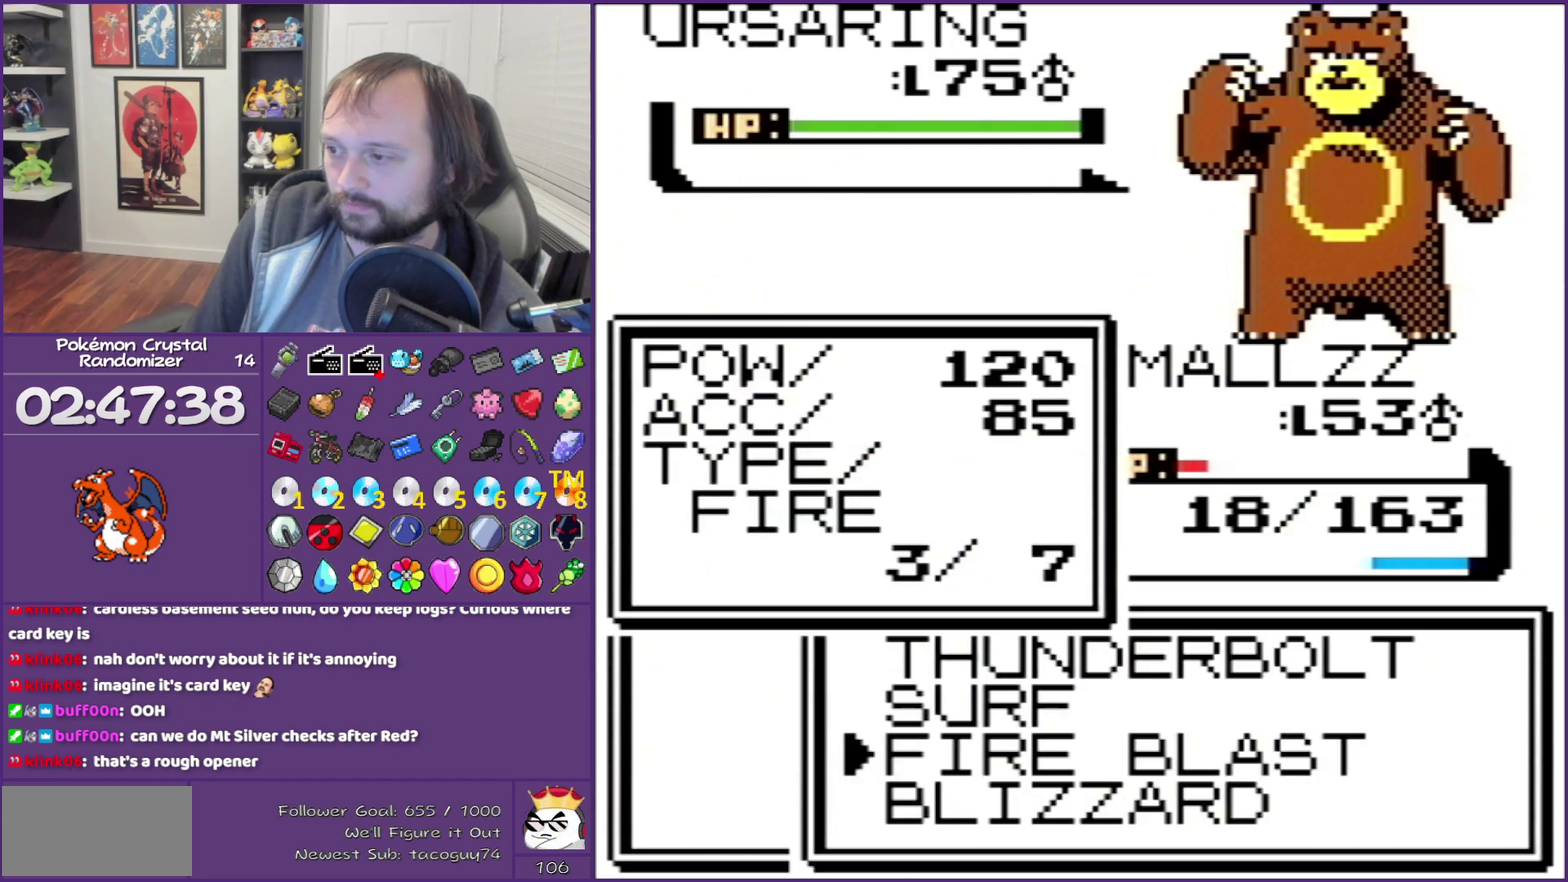
{"buttons": [], "events": [[117, "DPAD_UP", "down"], [300, "DPAD_UP", "up"], [333, "B", "down"], [417, "B", "up"]]}
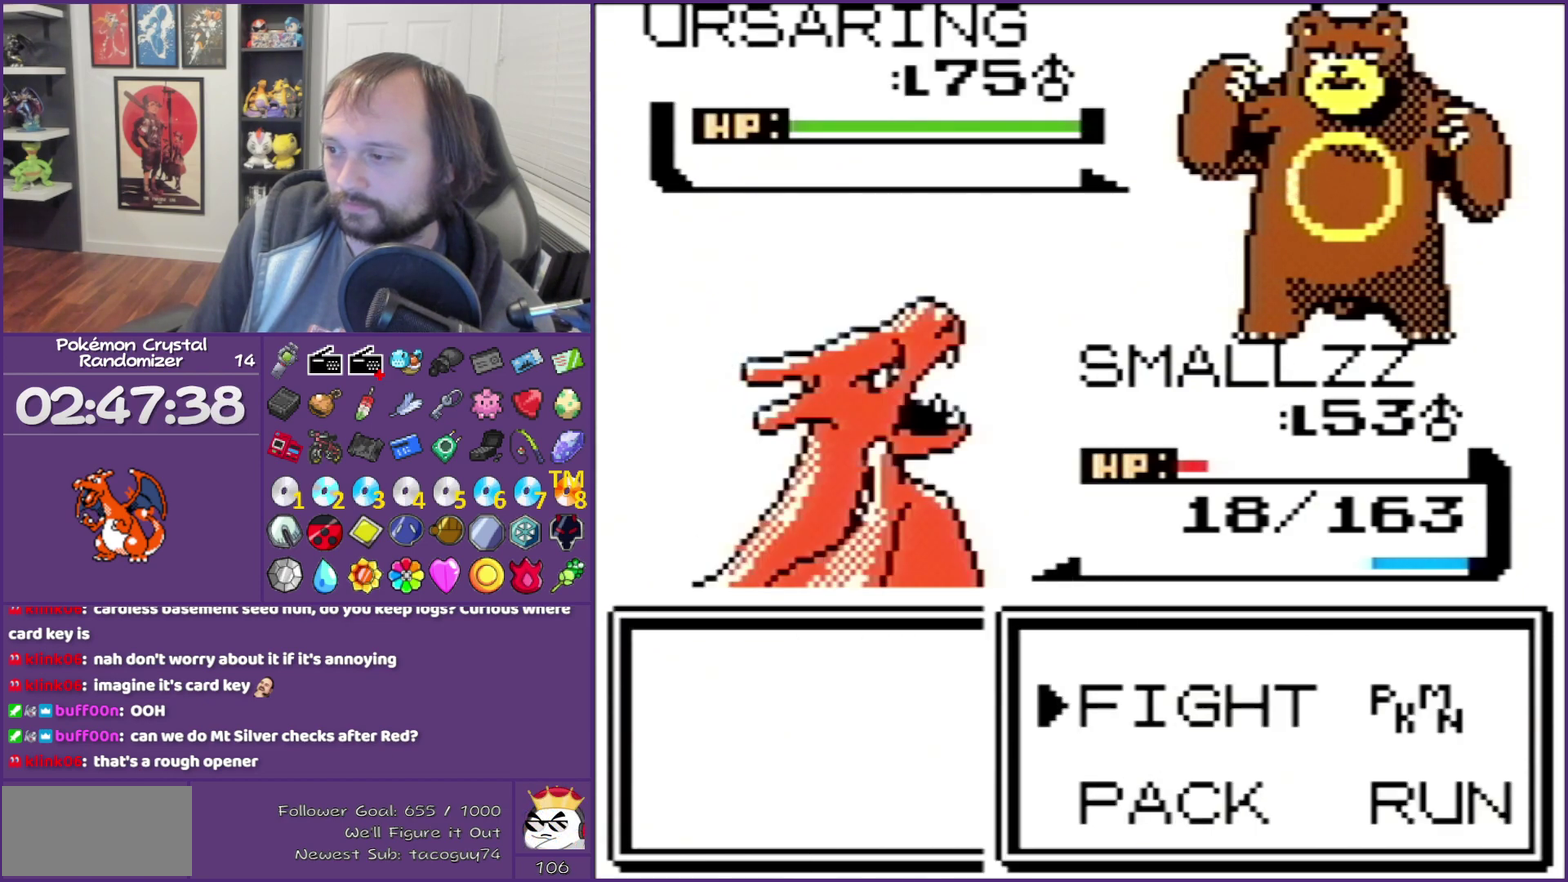
{"buttons": ["DPAD_UP"], "events": [[117, "A", "down"], [417, "A", "up"], [417, "DPAD_UP", "down"]]}
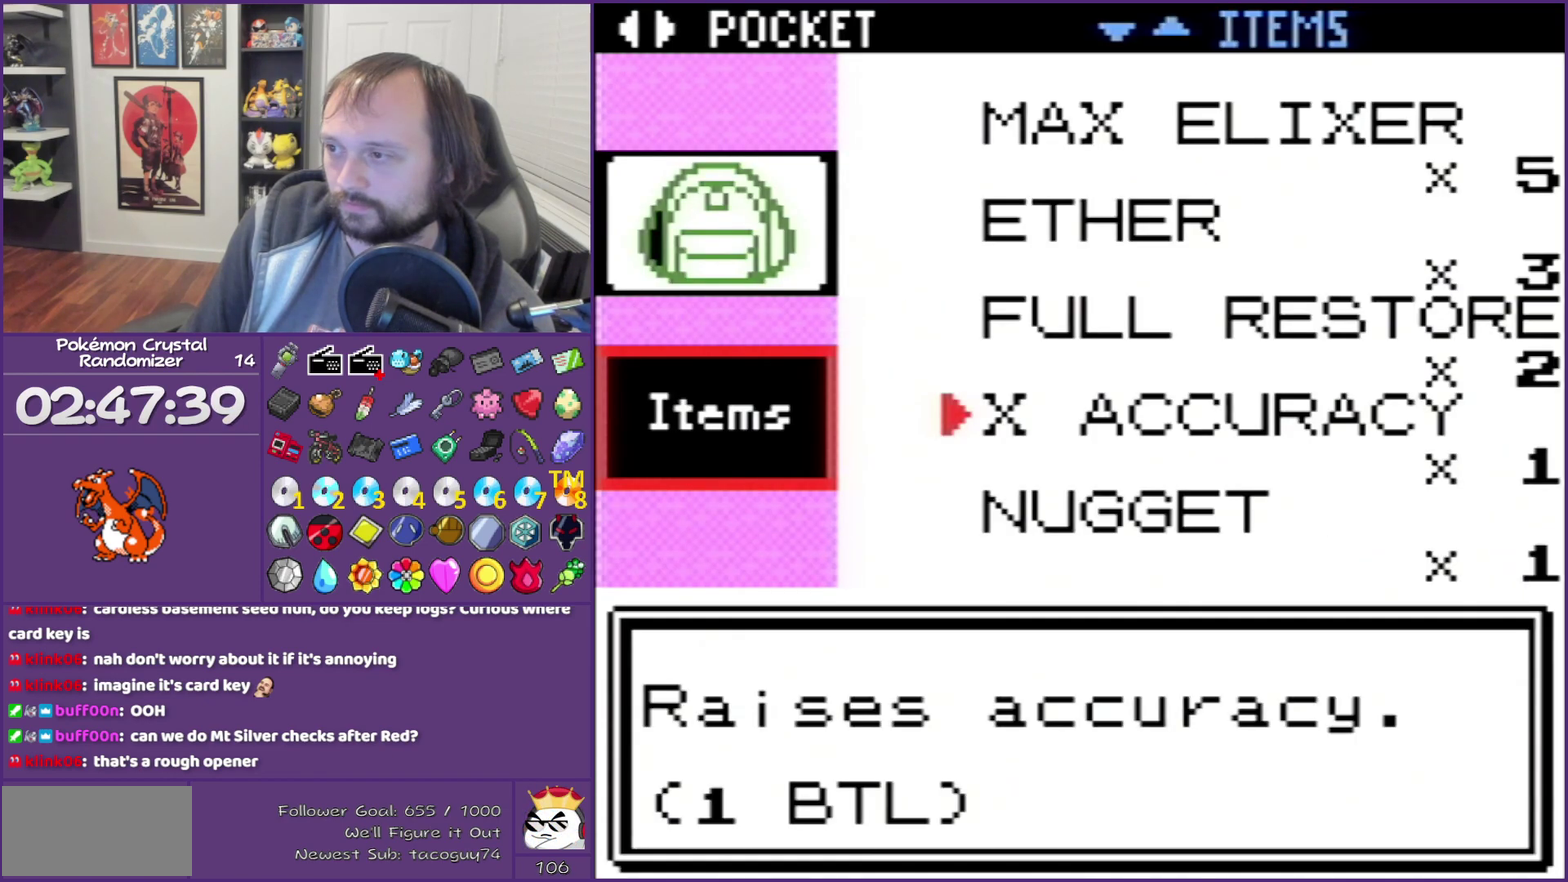
{"buttons": ["DPAD_UP"], "events": []}
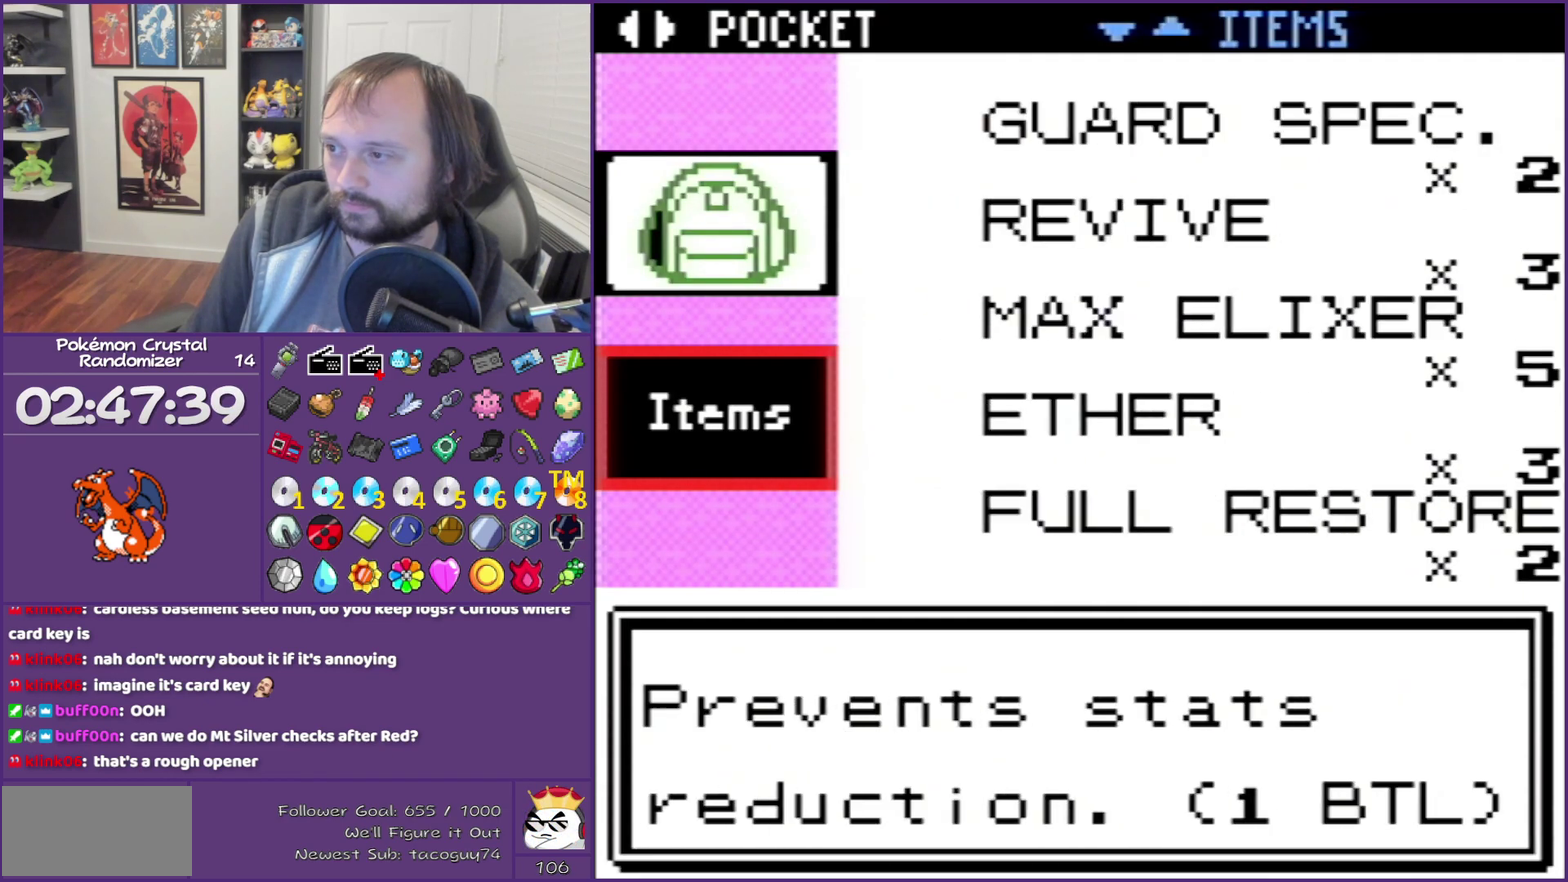
{"buttons": [], "events": [[283, "DPAD_UP", "up"]]}
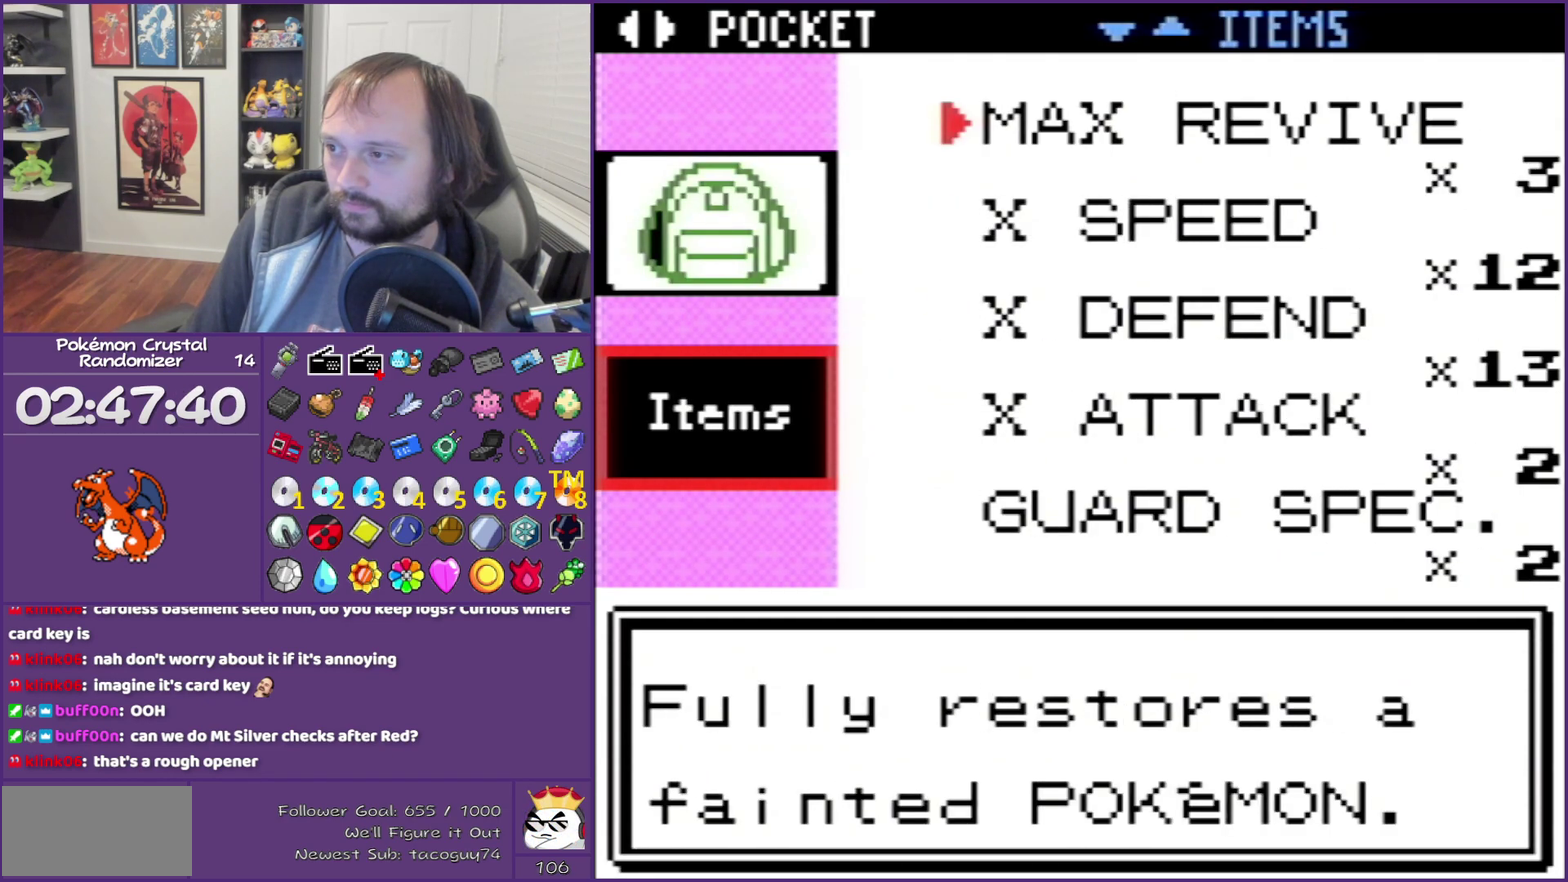
{"buttons": [], "events": [[83, "DPAD_DOWN", "down"], [133, "DPAD_DOWN", "up"]]}
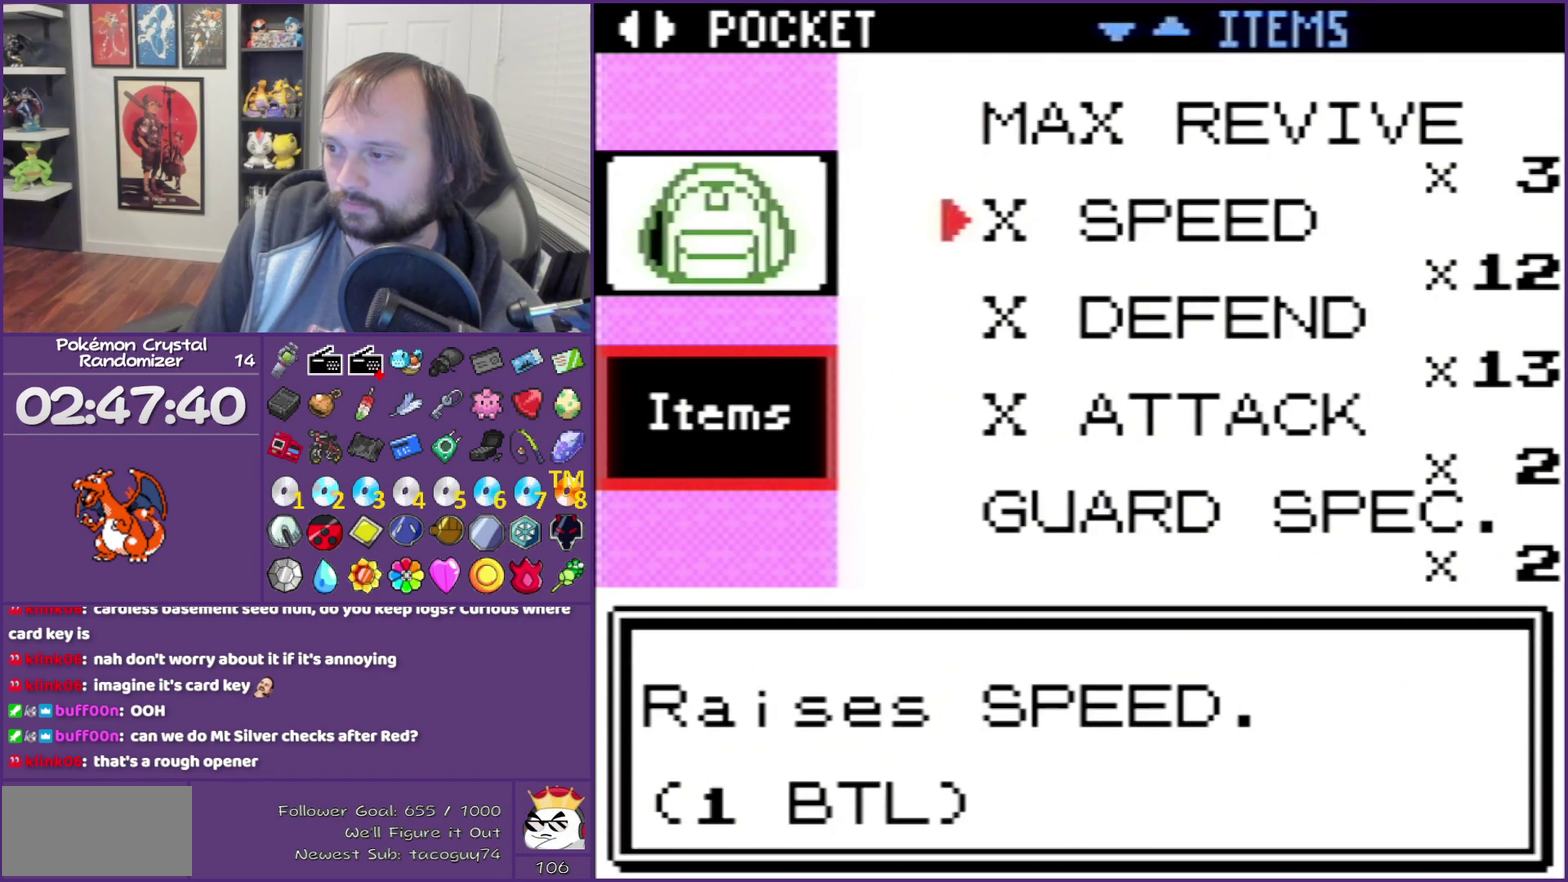
{"buttons": ["DPAD_UP"], "events": [[17, "DPAD_DOWN", "down"], [100, "DPAD_DOWN", "up"], [183, "DPAD_DOWN", "down"], [333, "DPAD_DOWN", "up"], [383, "DPAD_UP", "down"]]}
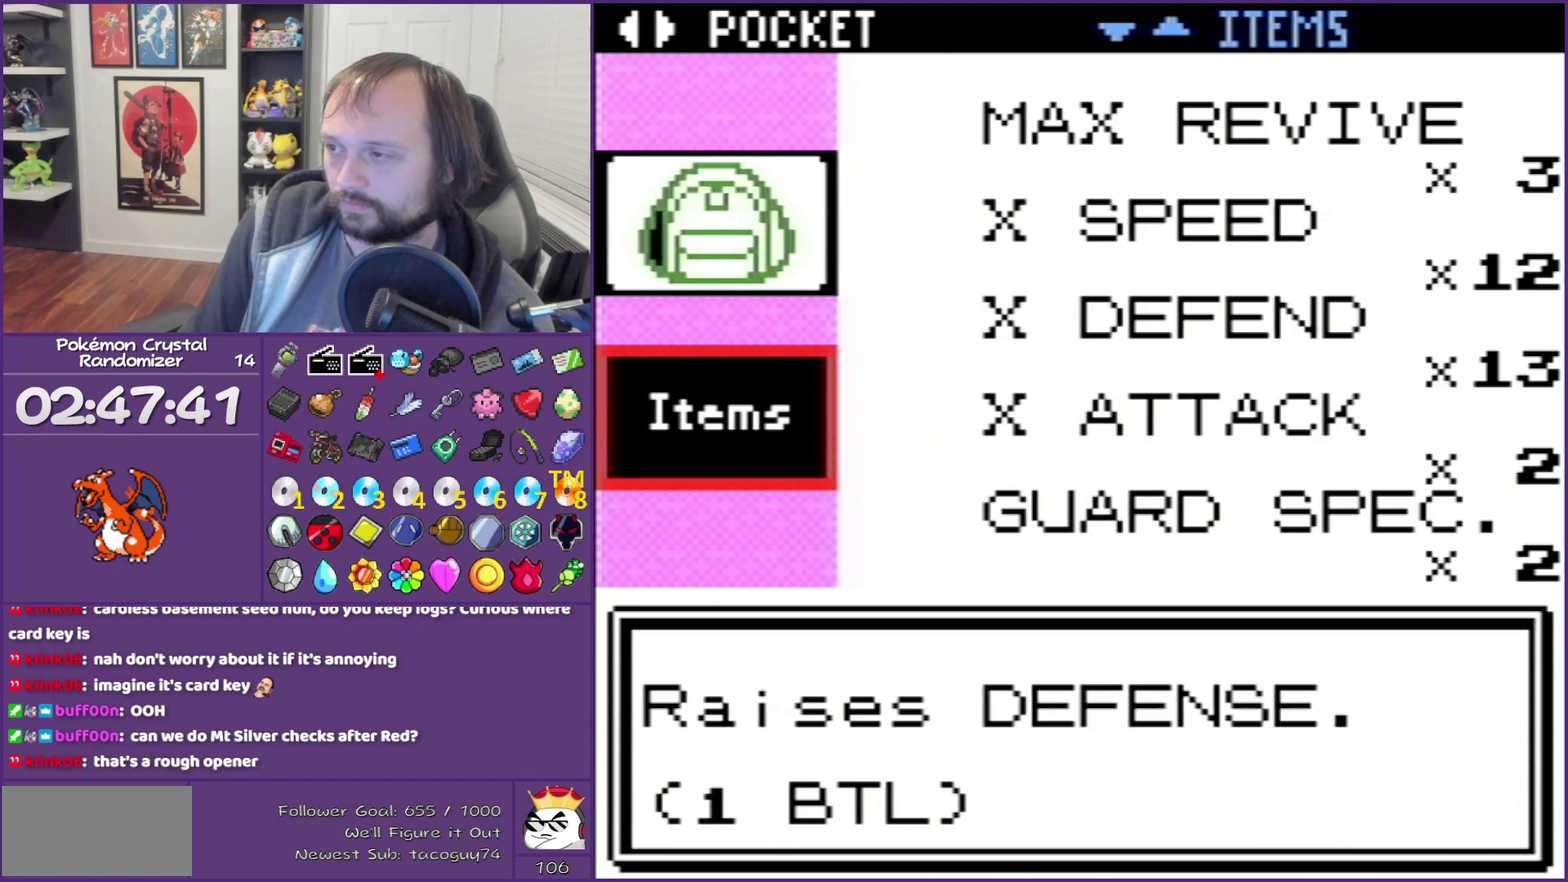
{"buttons": ["DPAD_UP"], "events": []}
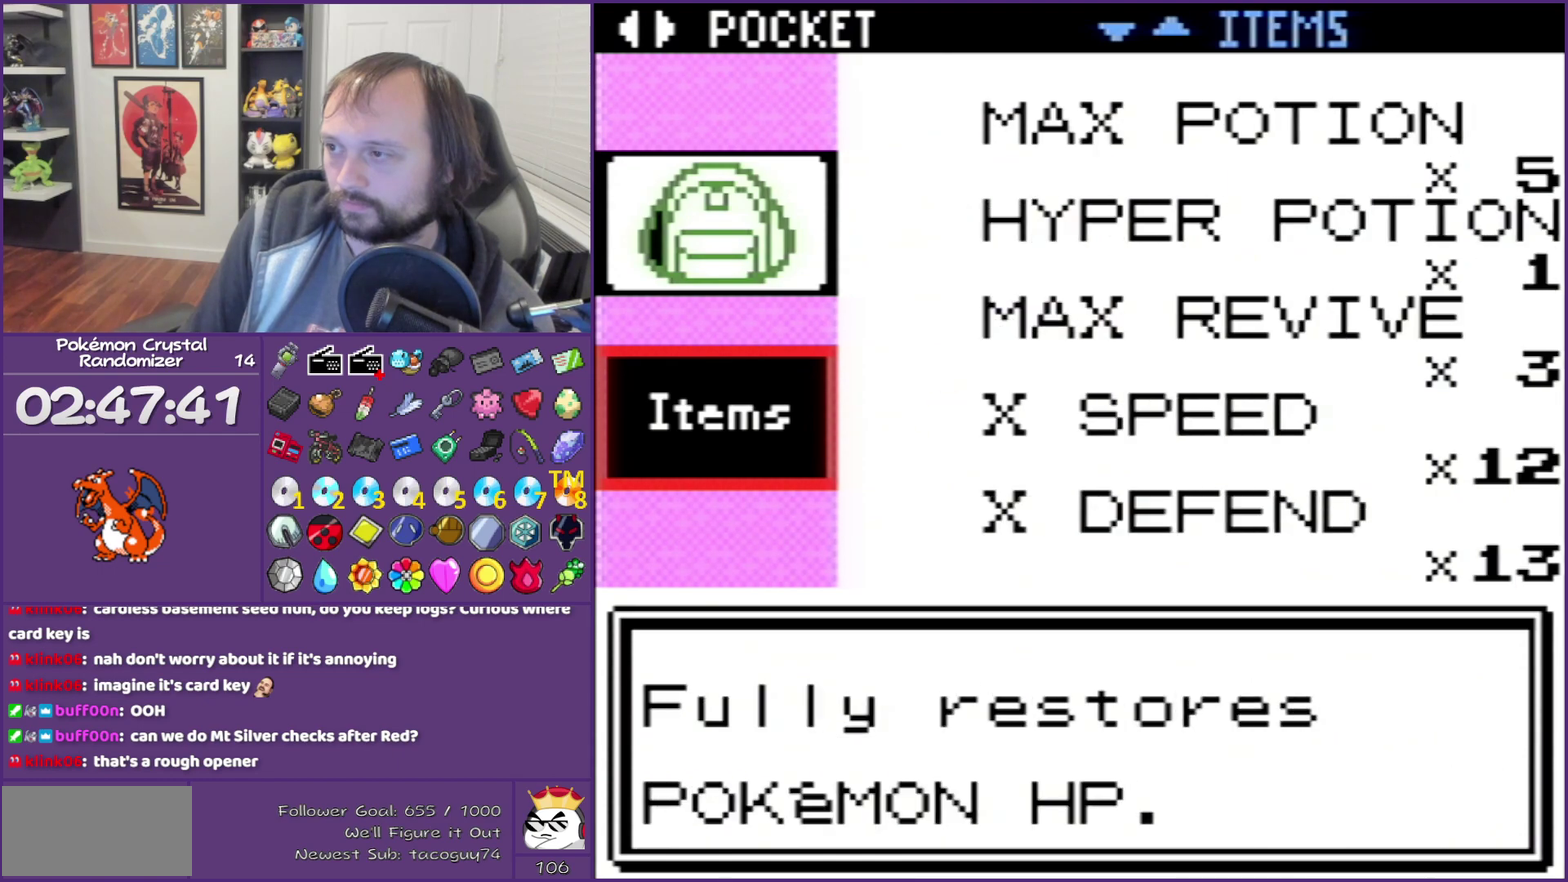
{"buttons": [], "events": [[200, "DPAD_UP", "up"]]}